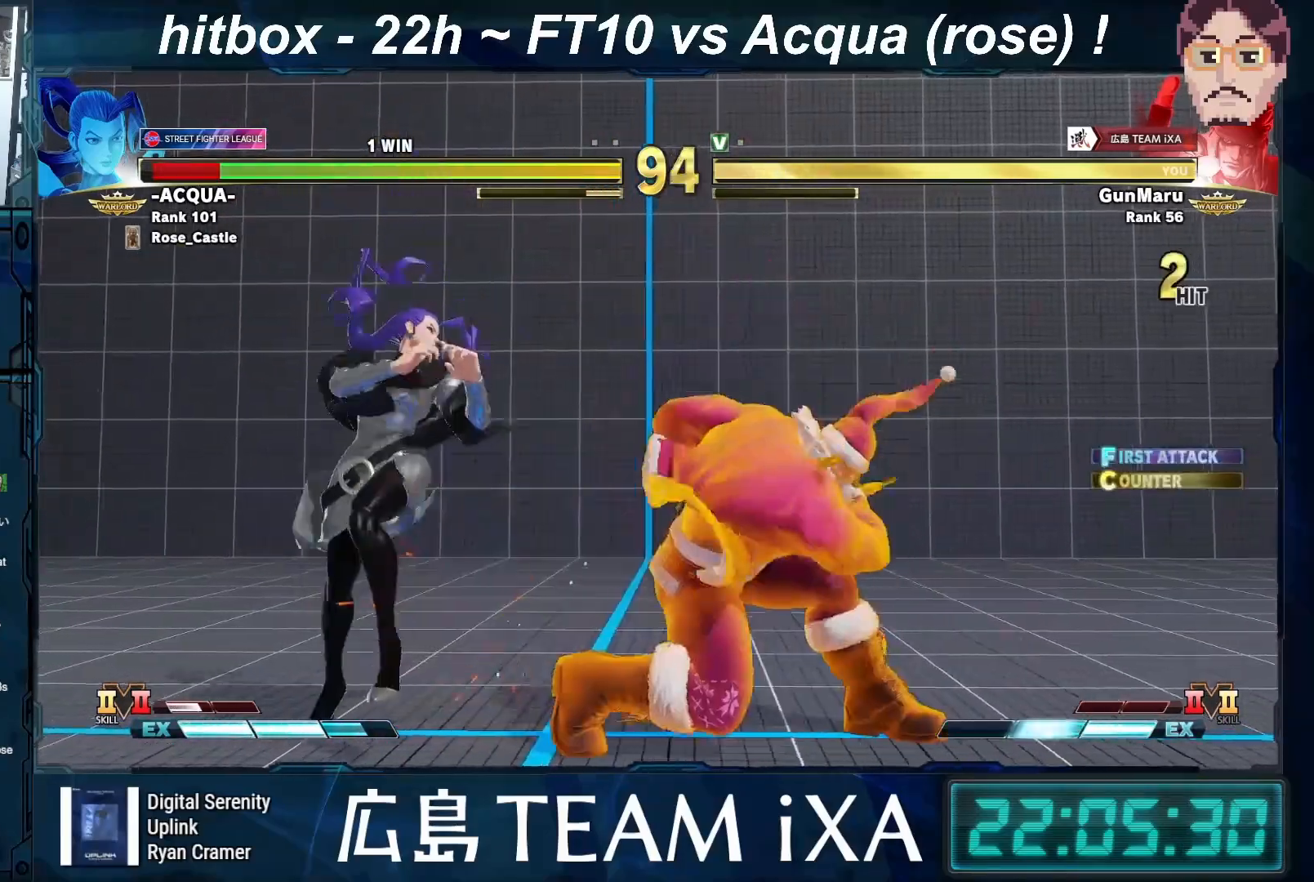
Gameplay with a controller (arcade stick); each line is a JSON object with the inputs held at the frame after it. "events" lists button and stick changes between this image and that frame as [ms after this image, input, new state], when the widget could be followed in between. Not read: L3 R3.
{"buttons": [], "left_stick": "down-right", "events": [[150, "CIRCLE", "down"], [167, "TRIANGLE", "down"], [217, "TRIANGLE", "up"], [233, "CIRCLE", "up"]]}
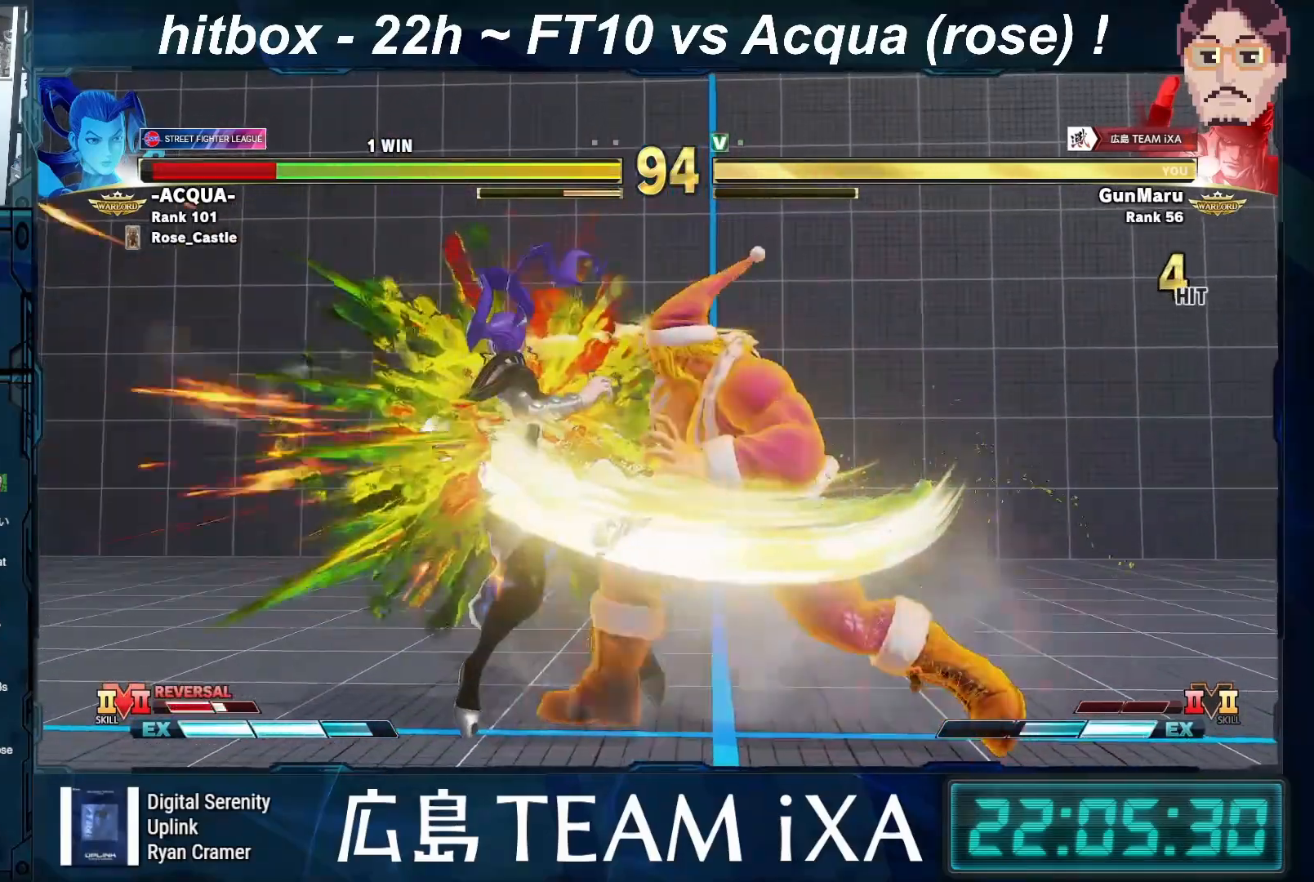
{"buttons": [], "left_stick": "center", "events": [[33, "left_stick", "left"], [133, "left_stick", "right"], [233, "left_stick", "down"], [350, "left_stick", "center"]]}
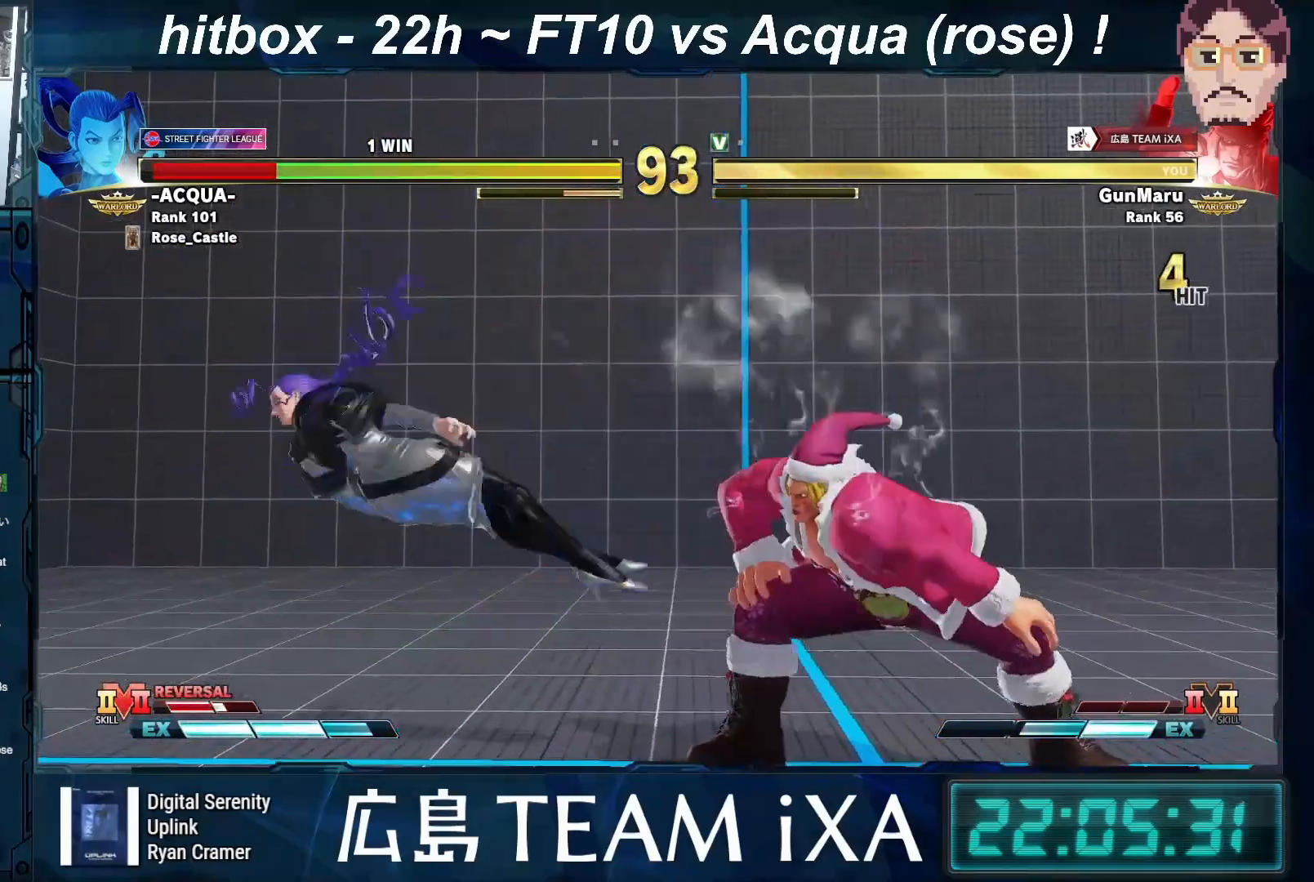
{"buttons": [], "left_stick": "left", "events": [[267, "left_stick", "left"]]}
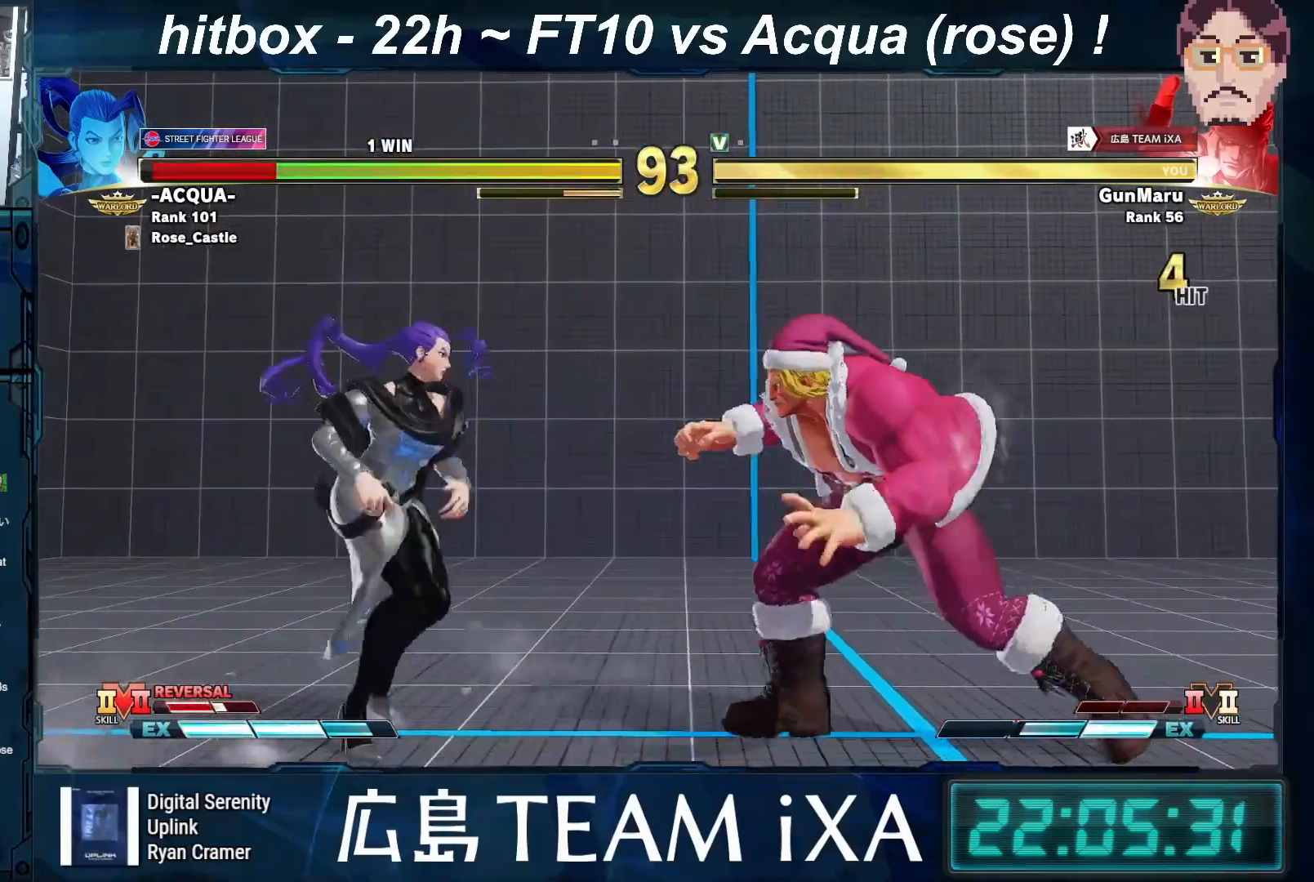
{"buttons": [], "left_stick": "down-right", "events": [[50, "left_stick", "down-right"], [233, "left_stick", "left"], [383, "left_stick", "down-right"]]}
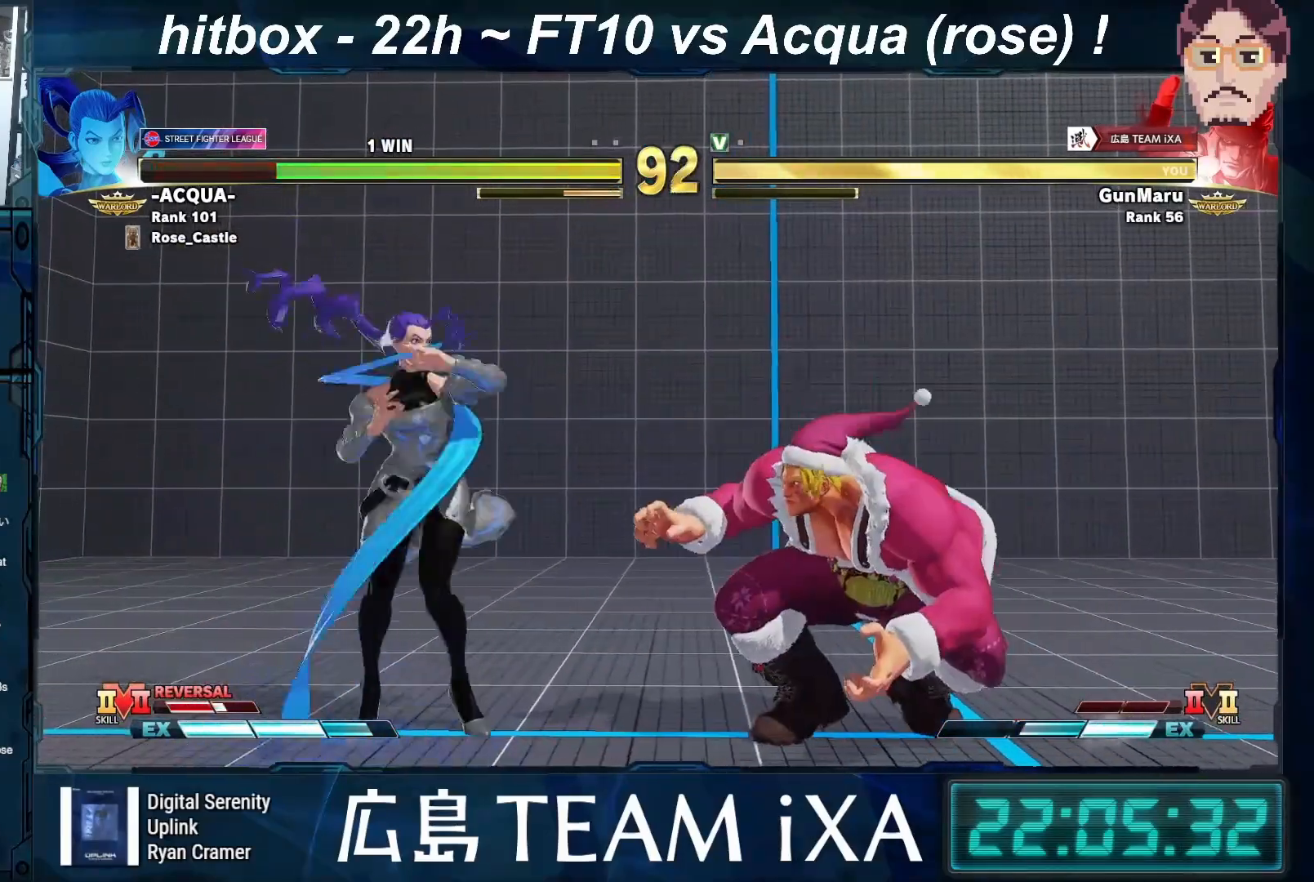
{"buttons": [], "left_stick": "down-right", "events": [[117, "TRIANGLE", "down"], [233, "TRIANGLE", "up"]]}
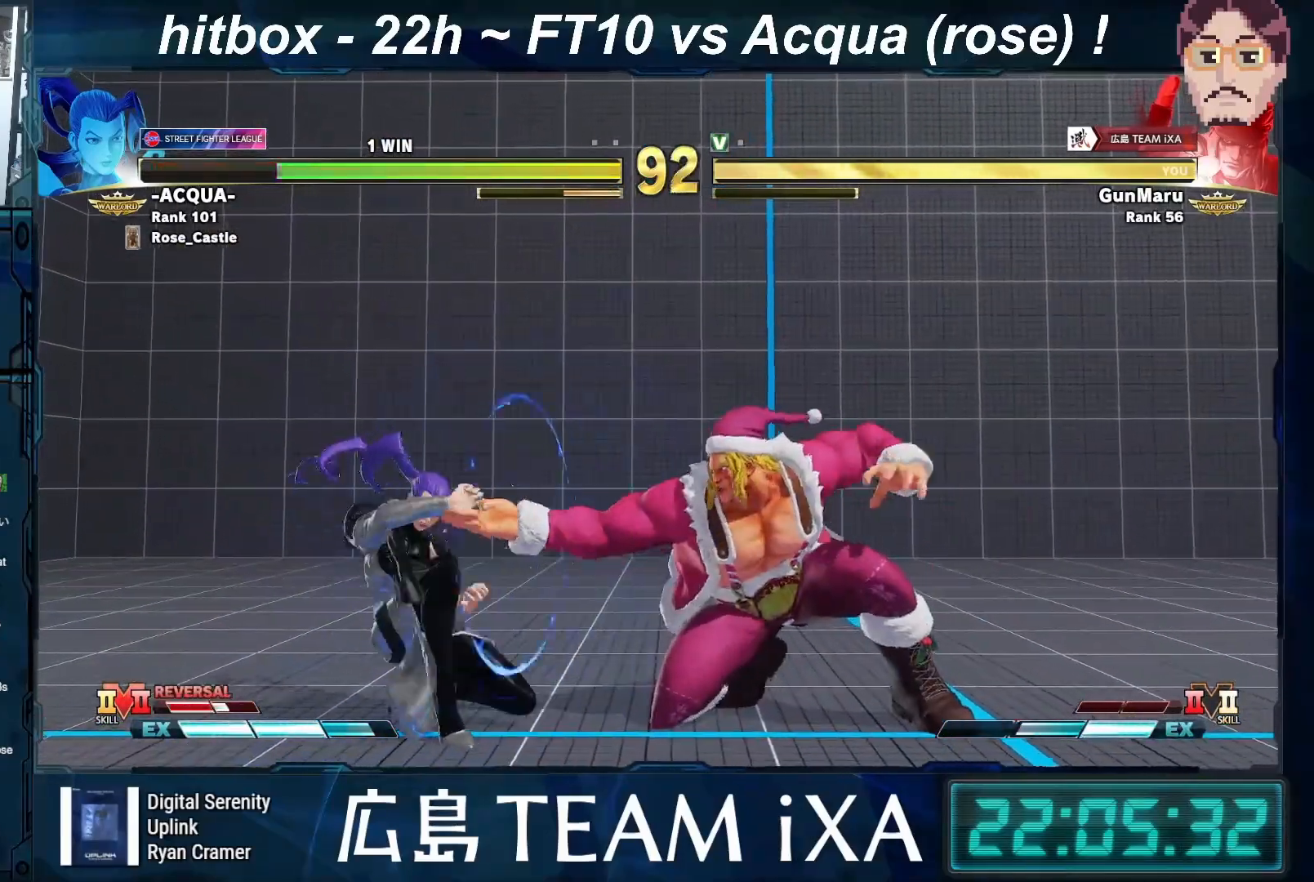
{"buttons": [], "left_stick": "left", "events": [[67, "left_stick", "right"], [417, "TRIANGLE", "down"], [467, "left_stick", "left"], [483, "TRIANGLE", "up"]]}
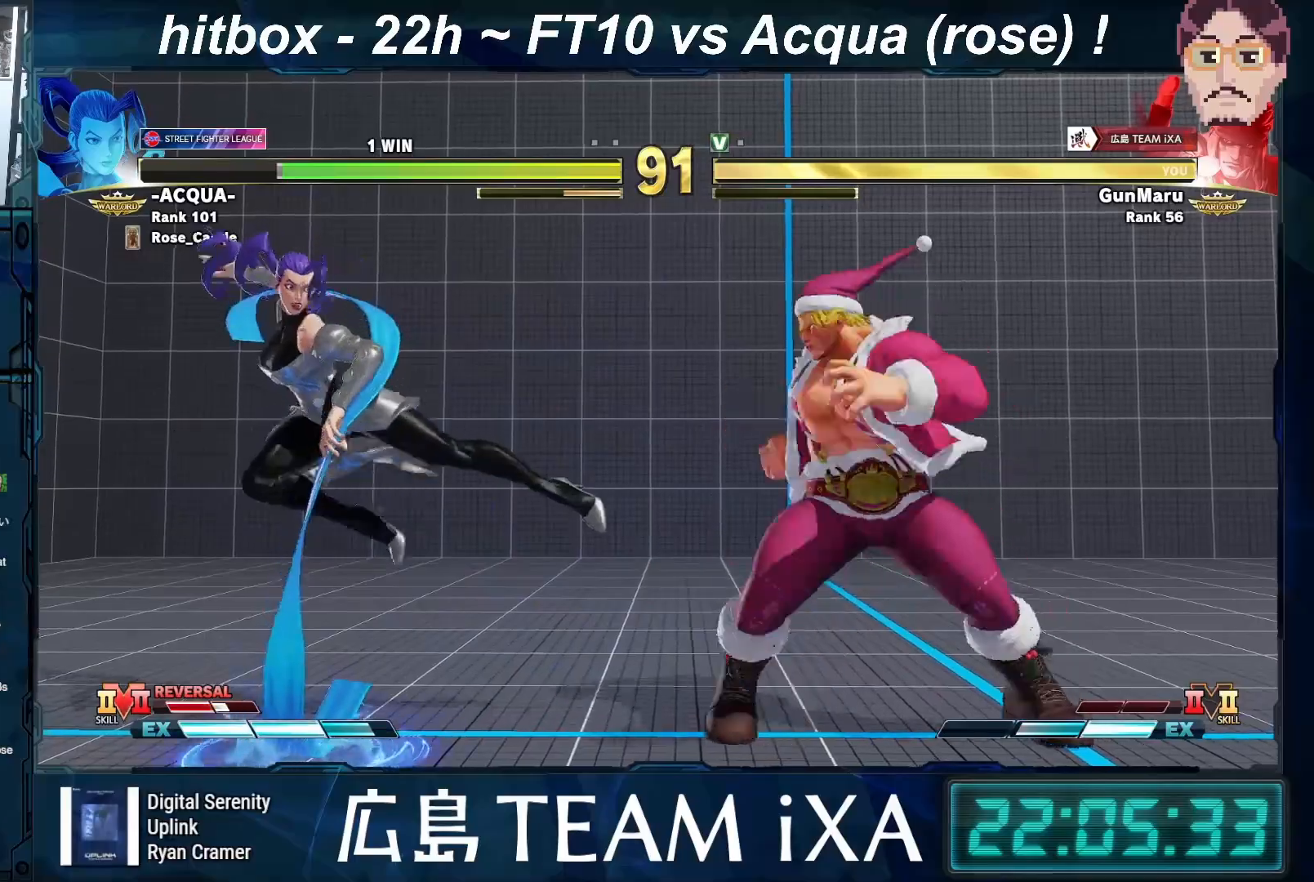
{"buttons": [], "left_stick": "down", "events": [[33, "left_stick", "center"], [83, "CIRCLE", "down"], [83, "left_stick", "right"], [167, "CIRCLE", "up"], [183, "left_stick", "center"], [333, "left_stick", "left"], [467, "left_stick", "down"]]}
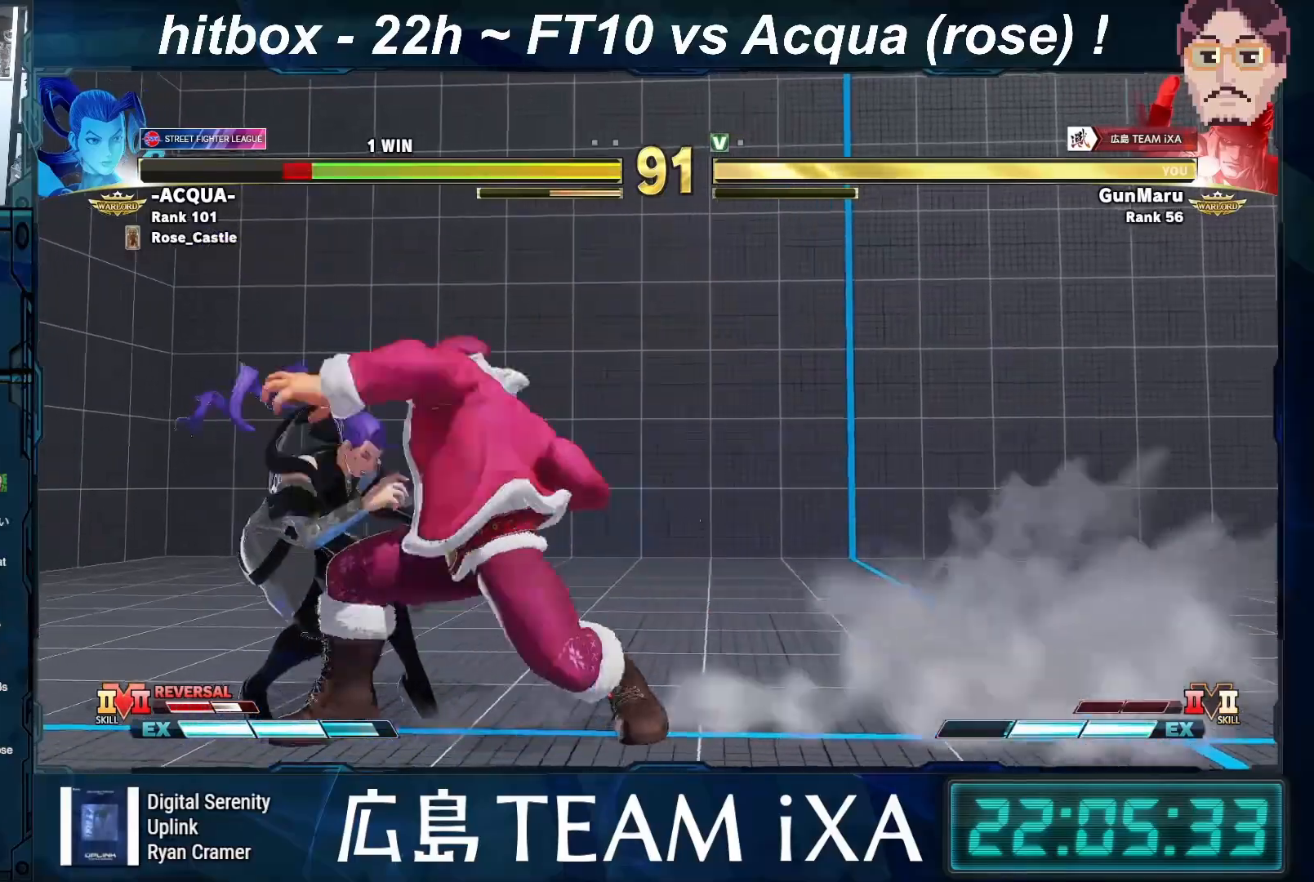
{"buttons": [], "left_stick": "right", "events": [[50, "left_stick", "left"], [100, "CIRCLE", "down"], [150, "CIRCLE", "up"], [167, "CIRCLE", "down"], [200, "CIRCLE", "up"], [217, "left_stick", "right"], [367, "left_stick", "down-left"], [483, "left_stick", "right"]]}
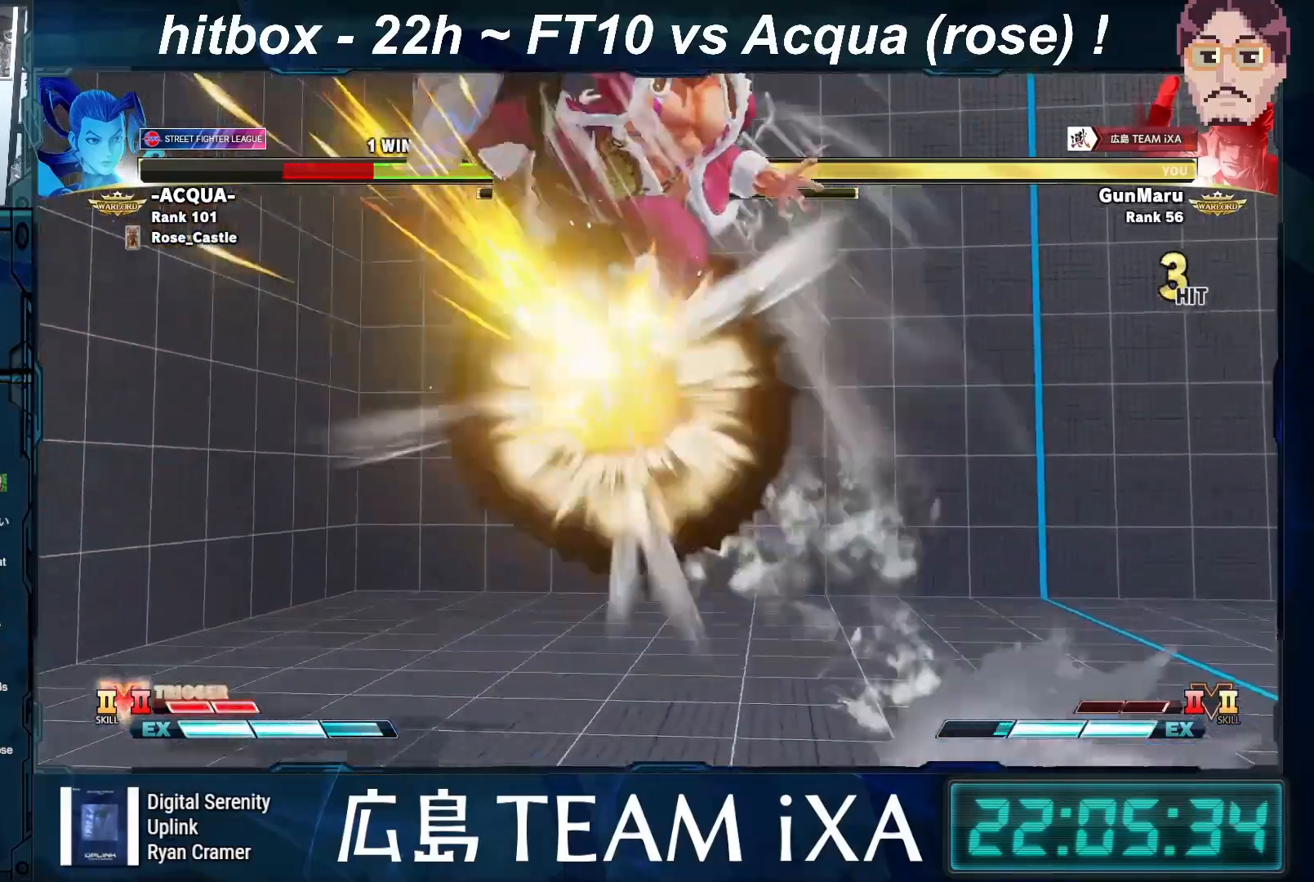
{"buttons": [], "left_stick": "center", "events": [[83, "left_stick", "down"], [183, "left_stick", "right"], [200, "TRIANGLE", "down"], [217, "R1", "down"], [217, "SQUARE", "down"], [267, "R1", "up"], [267, "SQUARE", "up"], [267, "TRIANGLE", "up"], [283, "left_stick", "down"], [367, "R1", "down"], [367, "SQUARE", "down"], [383, "TRIANGLE", "down"], [400, "left_stick", "center"], [417, "R1", "up"], [417, "TRIANGLE", "up"], [433, "SQUARE", "up"]]}
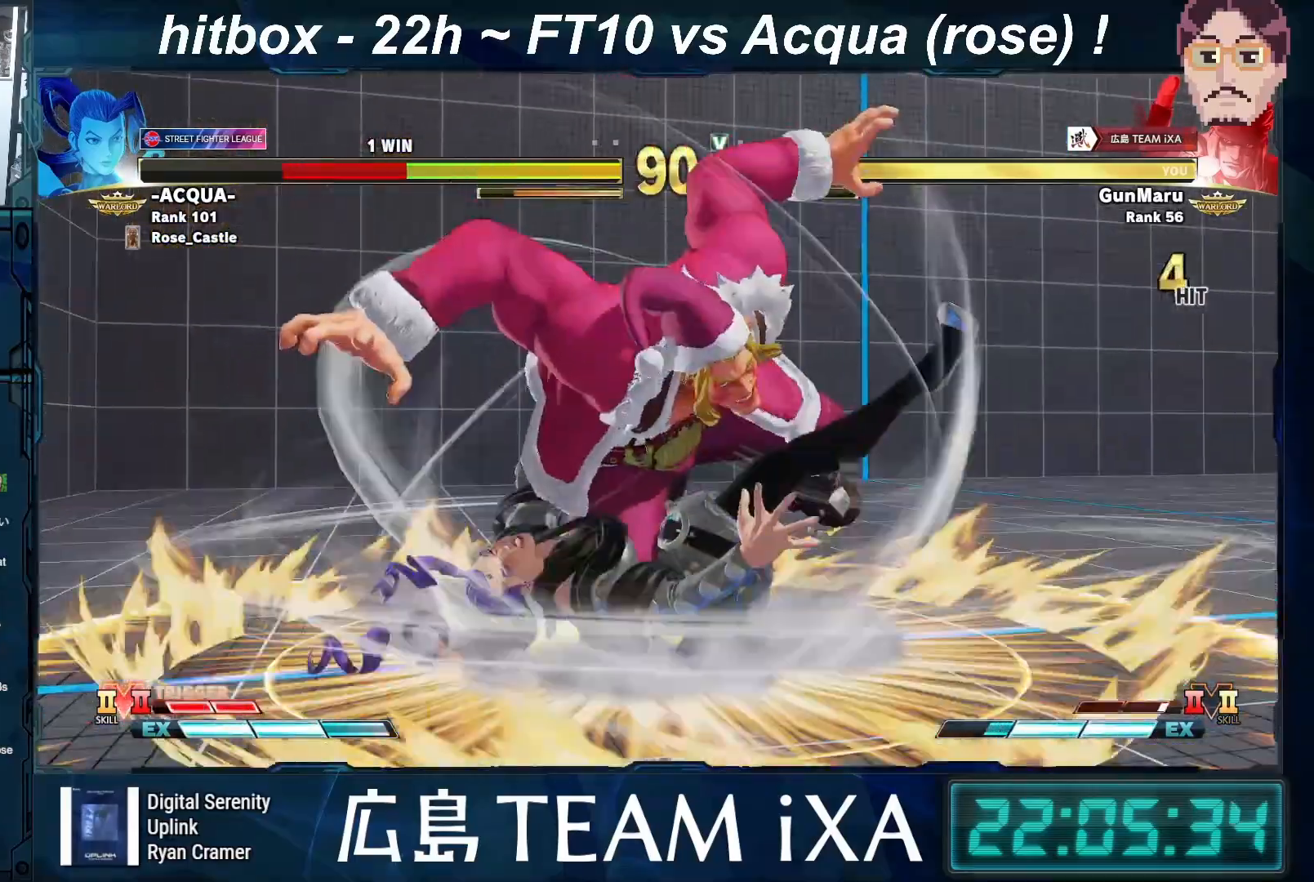
{"buttons": [], "left_stick": "center", "events": []}
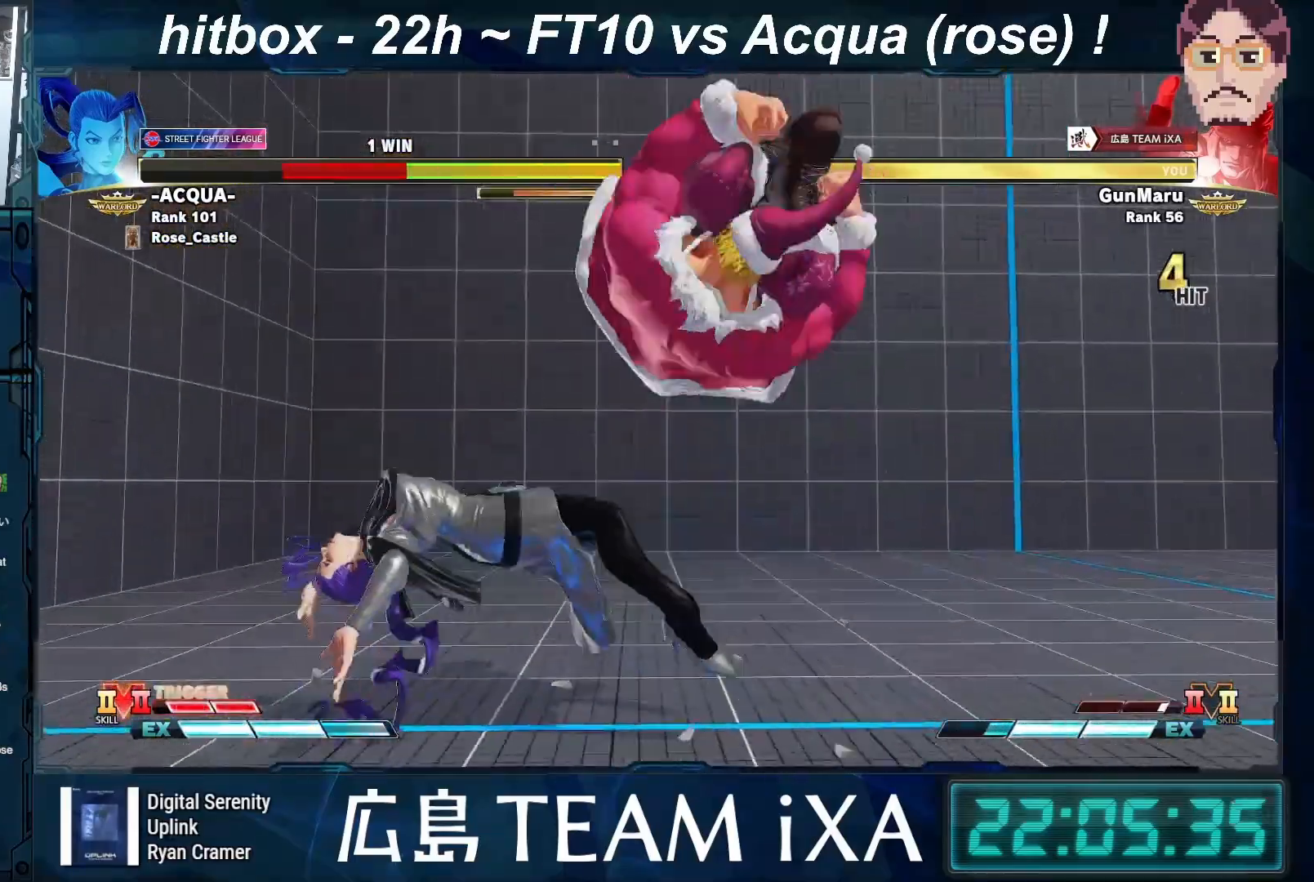
{"buttons": [], "left_stick": "down", "events": [[150, "left_stick", "left"], [200, "left_stick", "center"], [283, "left_stick", "left"], [467, "left_stick", "down"]]}
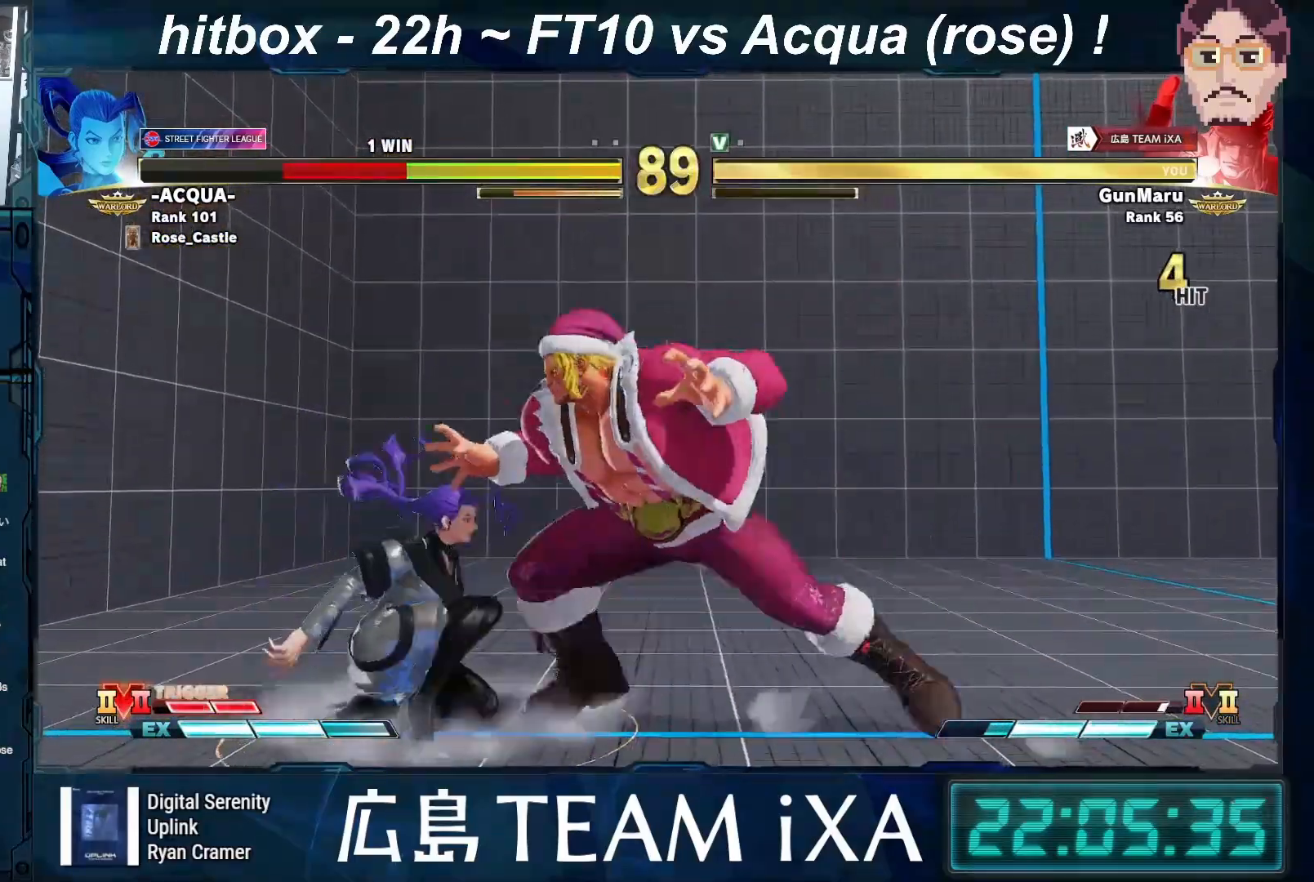
{"buttons": [], "left_stick": "down-right", "events": [[50, "left_stick", "right"], [117, "R1", "down"], [150, "R1", "up"], [183, "R1", "down"], [200, "R1", "up"], [250, "left_stick", "down-right"]]}
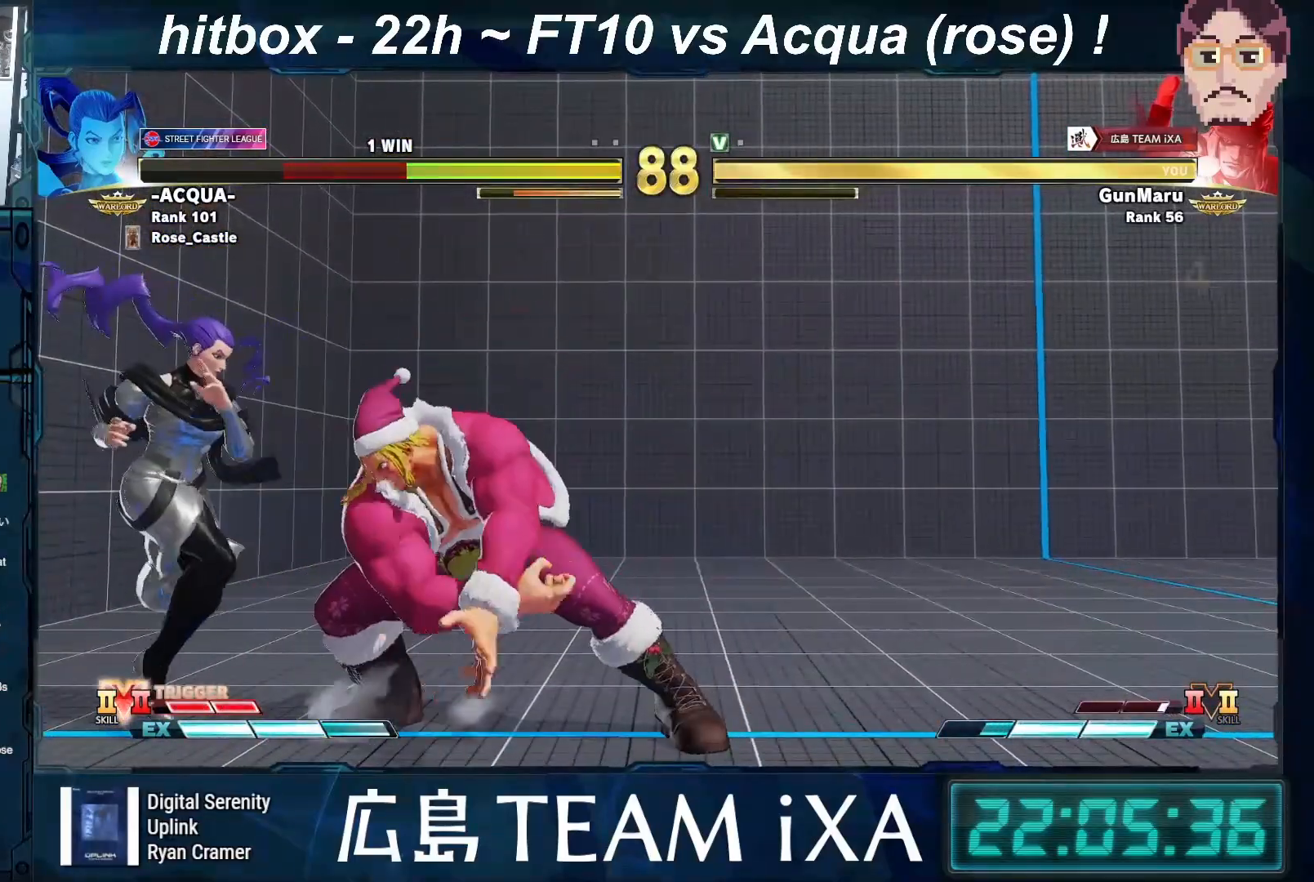
{"buttons": [], "left_stick": "down-right", "events": []}
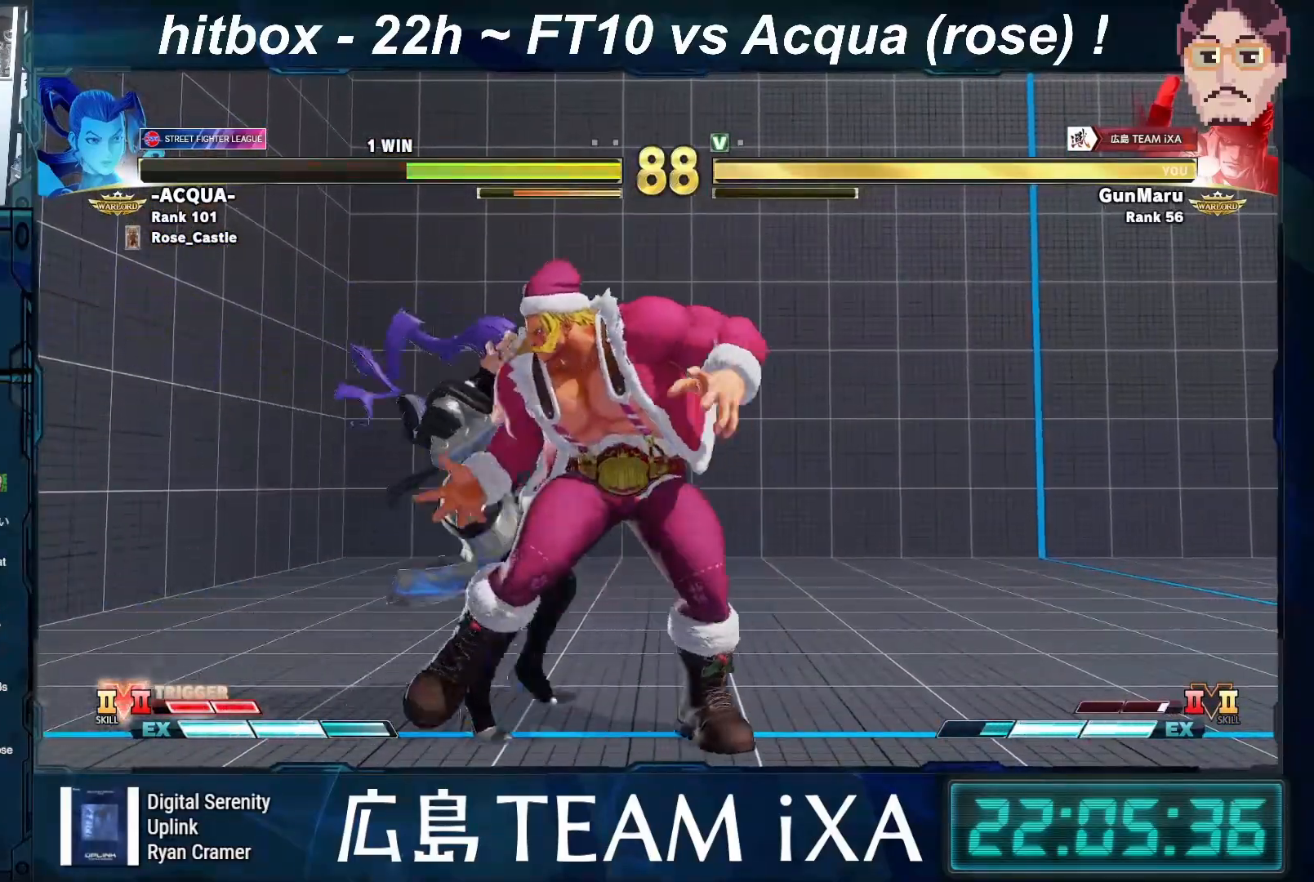
{"buttons": [], "left_stick": "down-right", "events": [[200, "CROSS", "down"], [200, "SQUARE", "down"], [283, "SQUARE", "up"], [300, "CROSS", "up"]]}
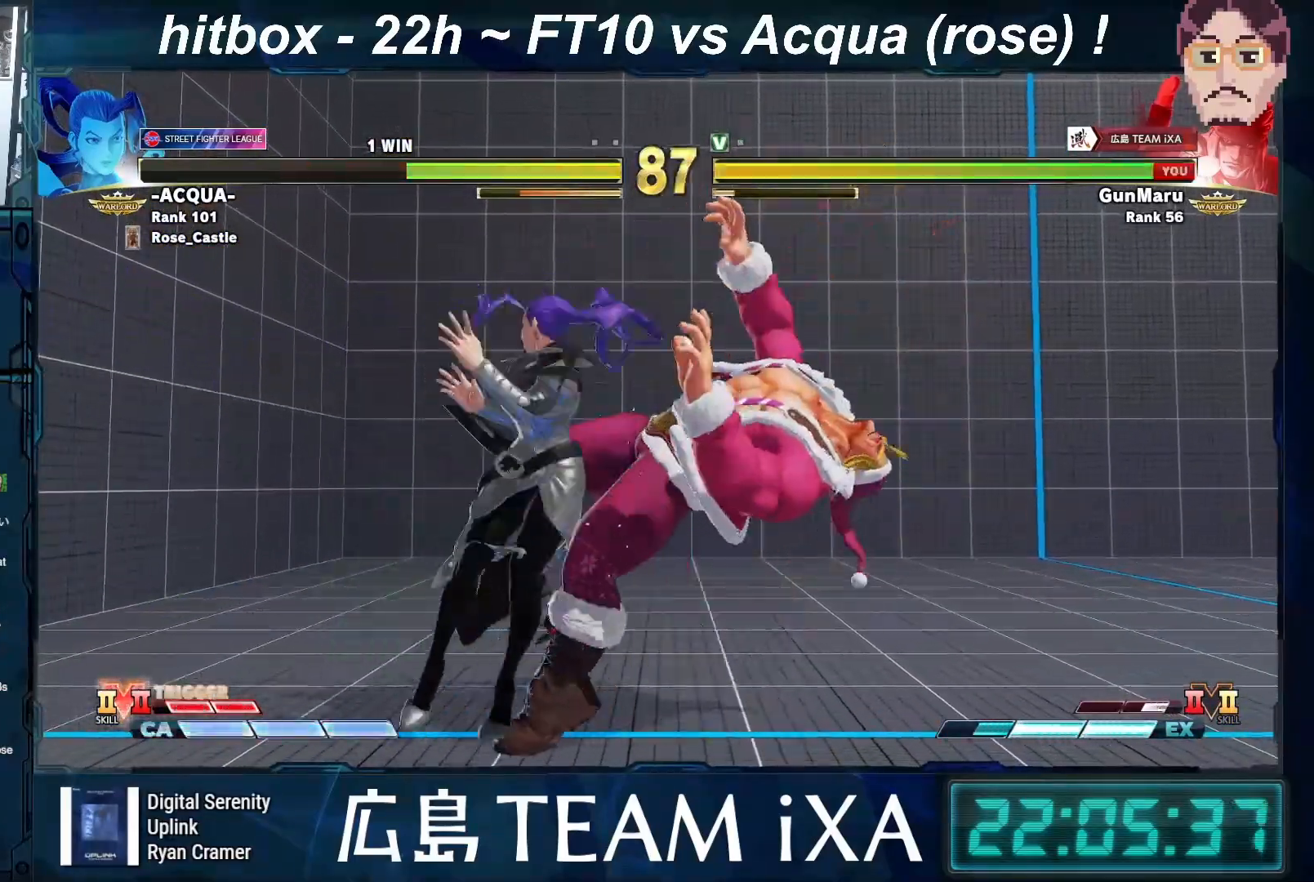
{"buttons": [], "left_stick": "center", "events": [[17, "left_stick", "center"], [117, "left_stick", "down-right"], [417, "left_stick", "center"]]}
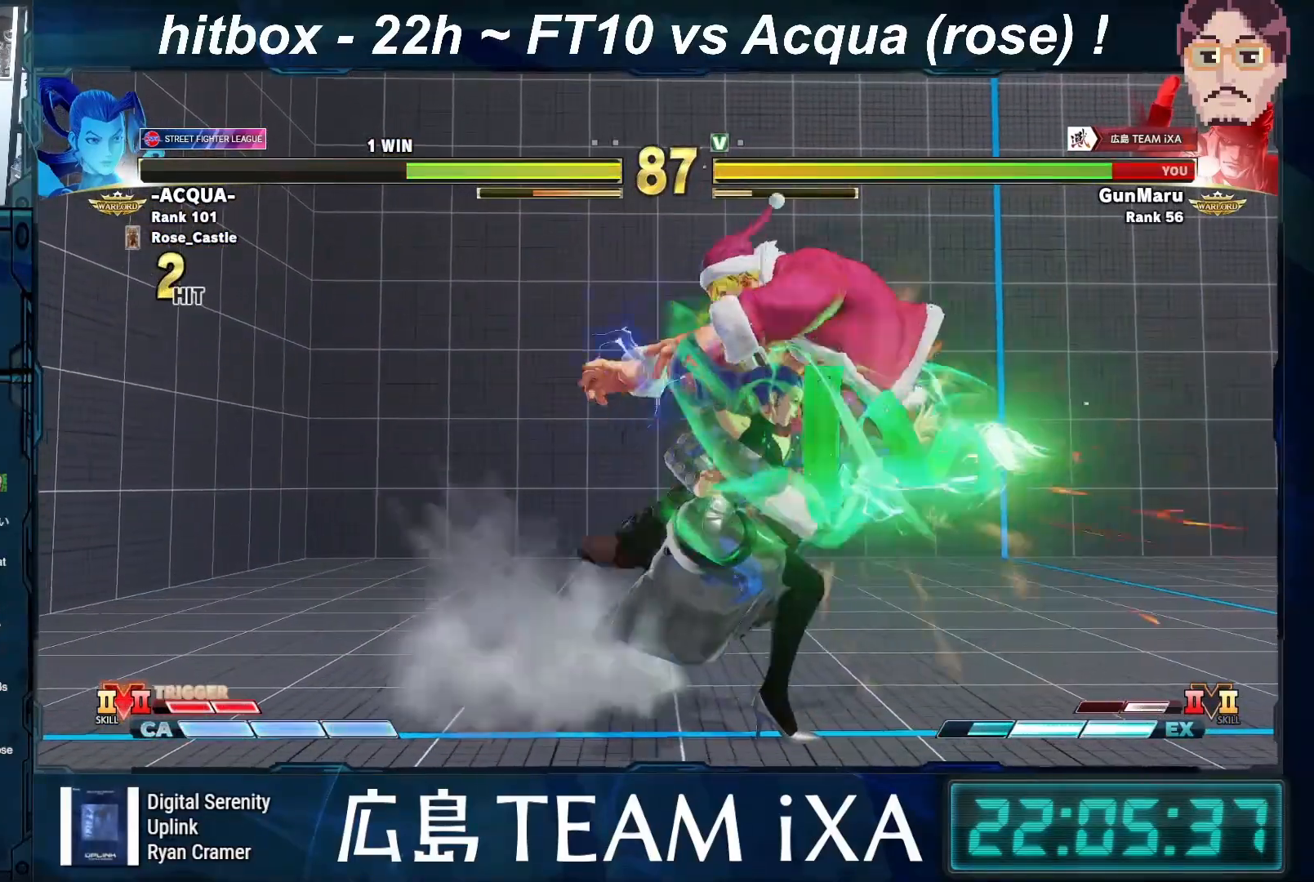
{"buttons": [], "left_stick": "center", "events": [[50, "left_stick", "down-right"], [200, "left_stick", "left"], [300, "R1", "down"], [300, "SQUARE", "down"], [300, "TRIANGLE", "down"], [367, "R1", "up"], [367, "SQUARE", "up"], [367, "TRIANGLE", "up"], [450, "R1", "down"], [450, "SQUARE", "down"], [450, "TRIANGLE", "down"], [483, "left_stick", "center"], [500, "R1", "up"], [500, "SQUARE", "up"], [500, "TRIANGLE", "up"]]}
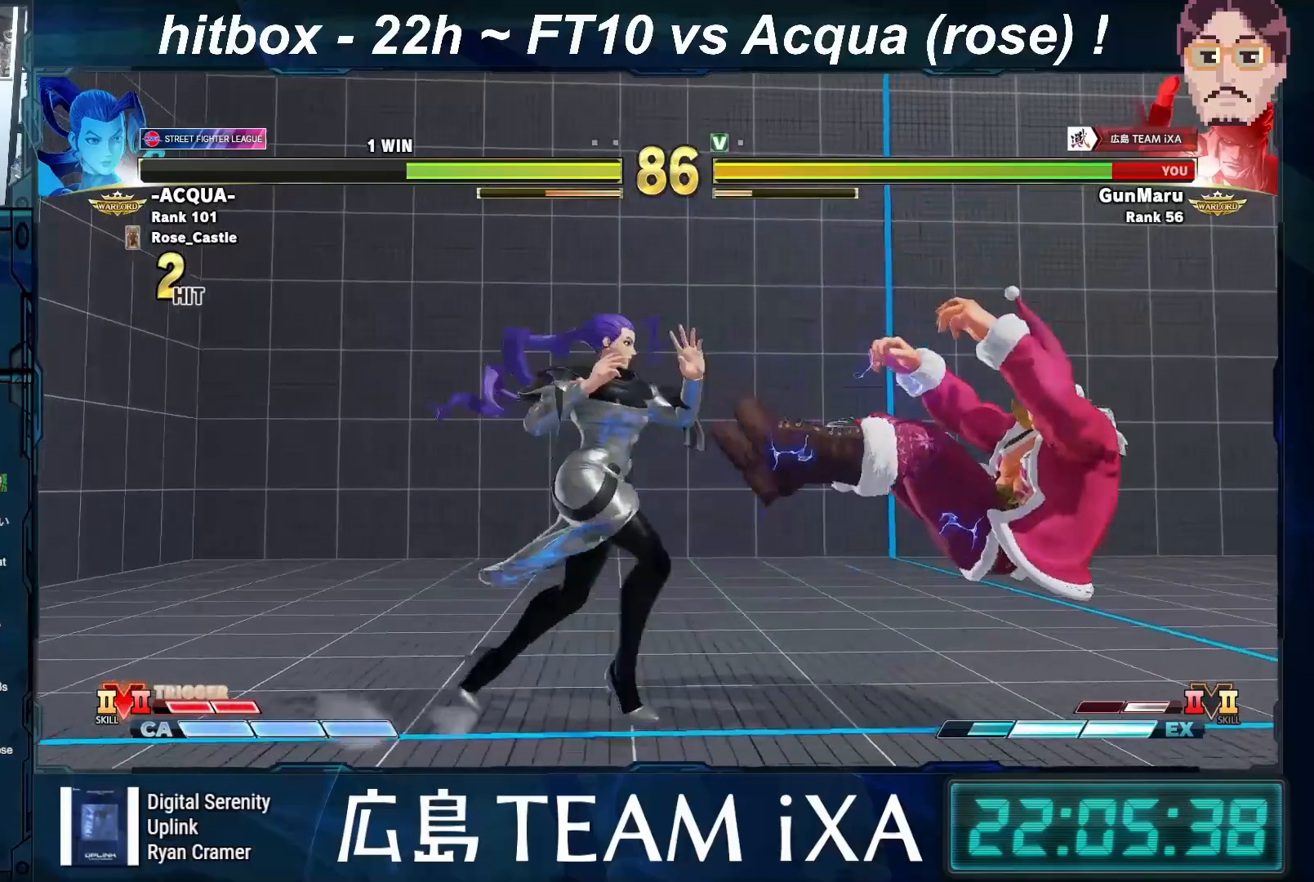
{"buttons": [], "left_stick": "down-right", "events": [[333, "left_stick", "down-right"], [450, "SQUARE", "down"], [483, "SQUARE", "up"]]}
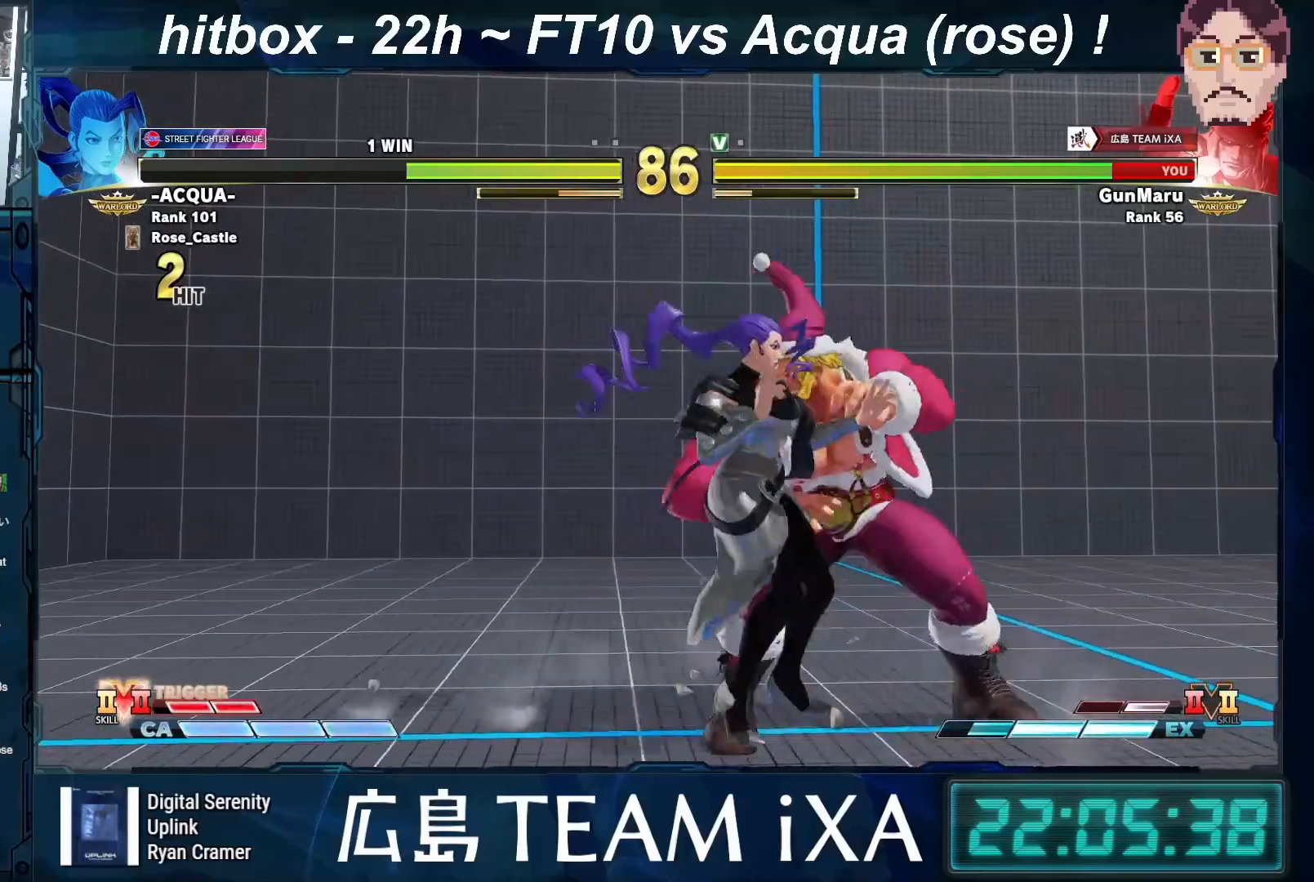
{"buttons": [], "left_stick": "center", "events": [[17, "SQUARE", "down"], [50, "SQUARE", "up"], [267, "SQUARE", "down"], [317, "SQUARE", "up"], [350, "SQUARE", "down"], [383, "SQUARE", "up"], [467, "left_stick", "center"]]}
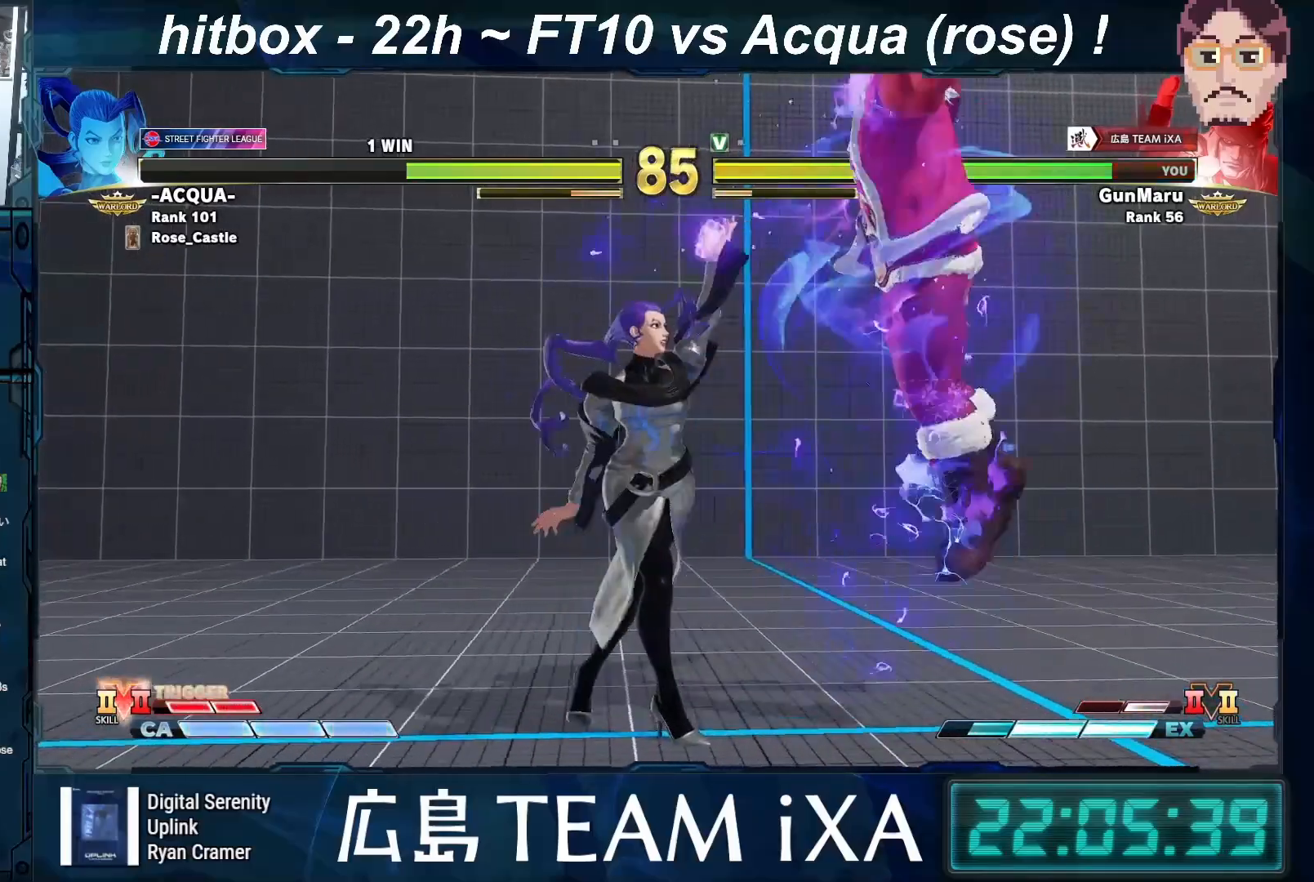
{"buttons": [], "left_stick": "down-right", "events": [[350, "left_stick", "right"], [400, "left_stick", "down-right"]]}
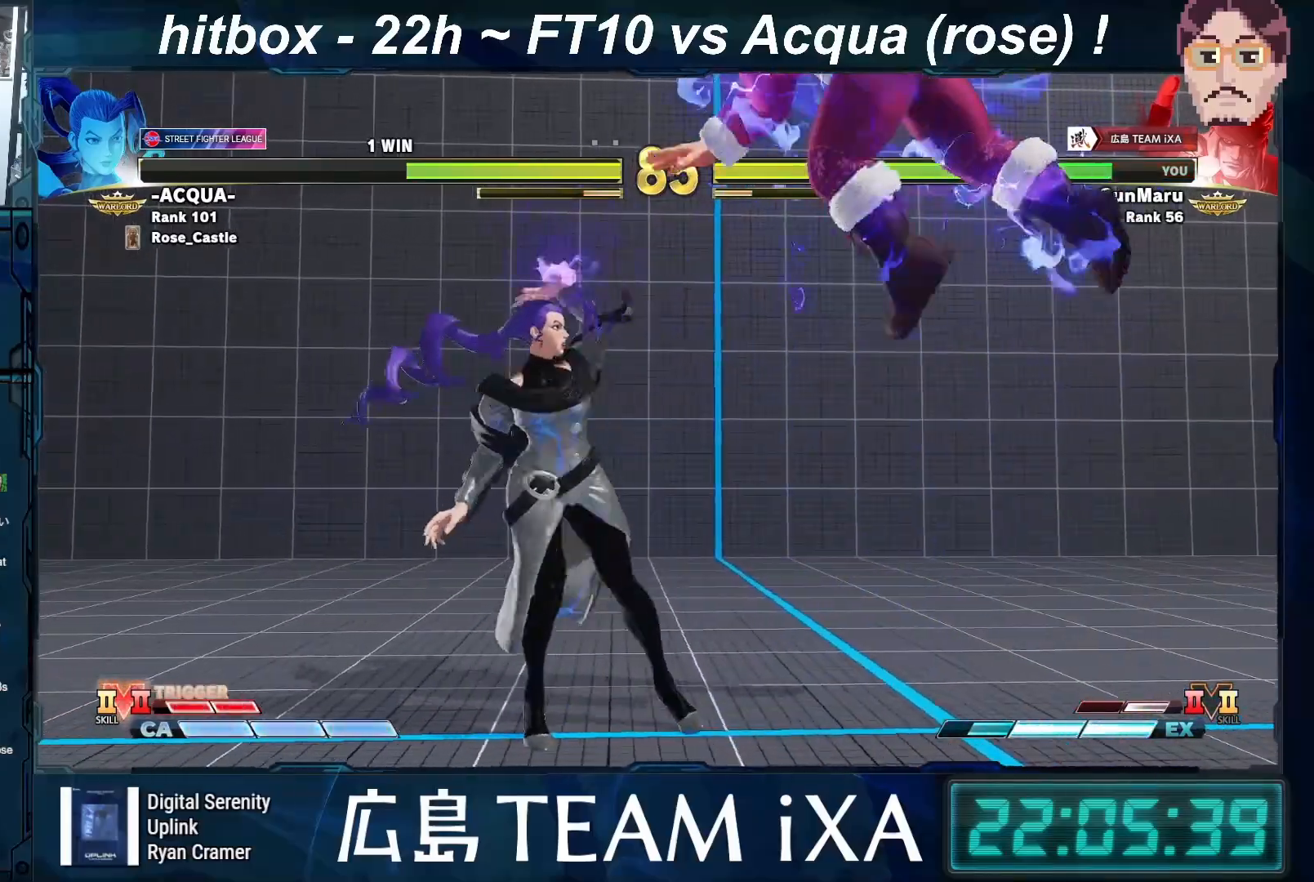
{"buttons": [], "left_stick": "down-right", "events": [[117, "R1", "down"], [117, "SQUARE", "down"], [117, "TRIANGLE", "down"], [183, "TRIANGLE", "up"], [200, "R1", "up"], [200, "SQUARE", "up"], [283, "R1", "down"], [283, "SQUARE", "down"], [283, "TRIANGLE", "down"], [350, "R1", "up"], [350, "SQUARE", "up"], [350, "TRIANGLE", "up"], [433, "R1", "down"], [433, "SQUARE", "down"], [450, "TRIANGLE", "down"], [500, "R1", "up"], [500, "SQUARE", "up"], [500, "TRIANGLE", "up"]]}
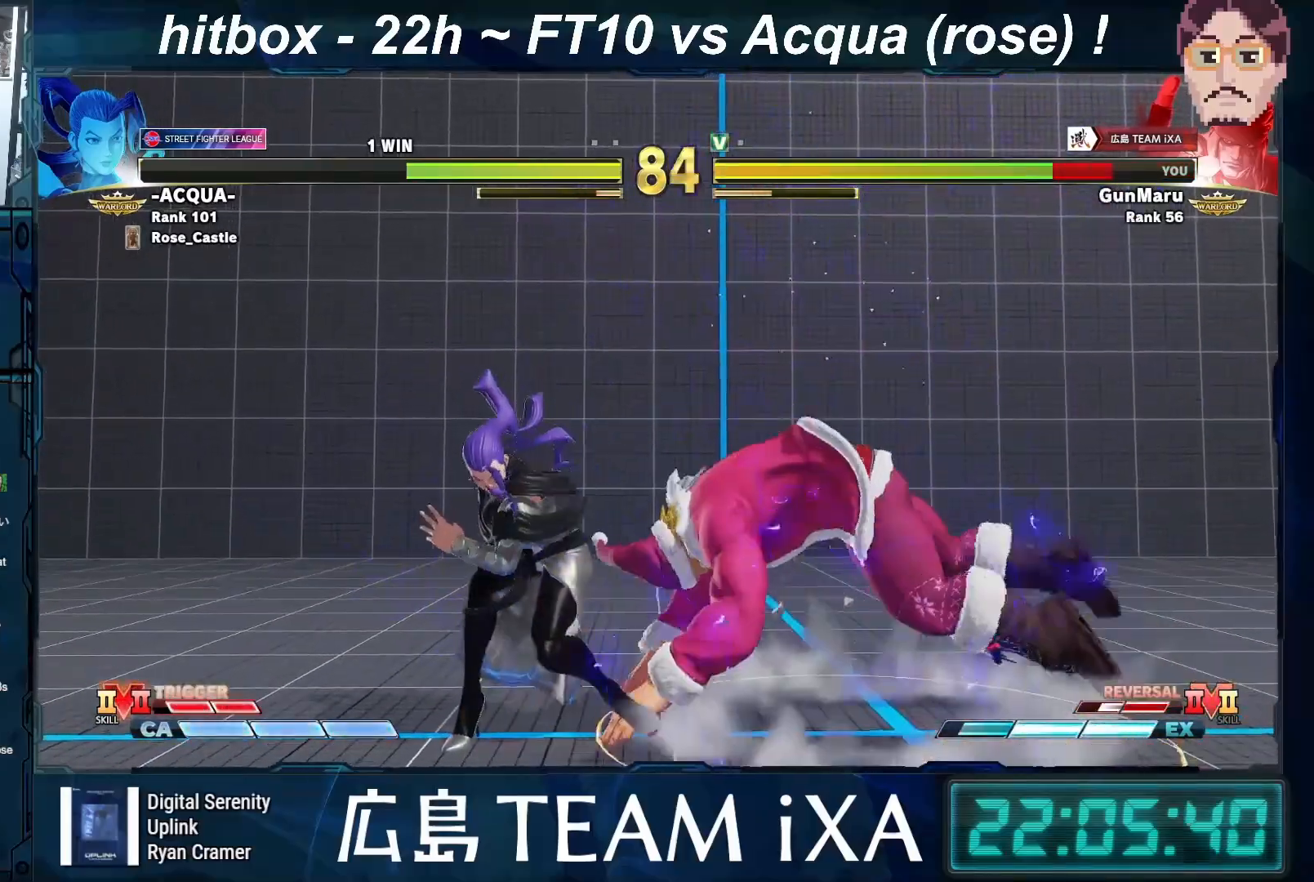
{"buttons": [], "left_stick": "right", "events": [[83, "R1", "down"], [83, "SQUARE", "down"], [83, "TRIANGLE", "down"], [133, "TRIANGLE", "up"], [150, "R1", "up"], [150, "SQUARE", "up"], [450, "left_stick", "right"]]}
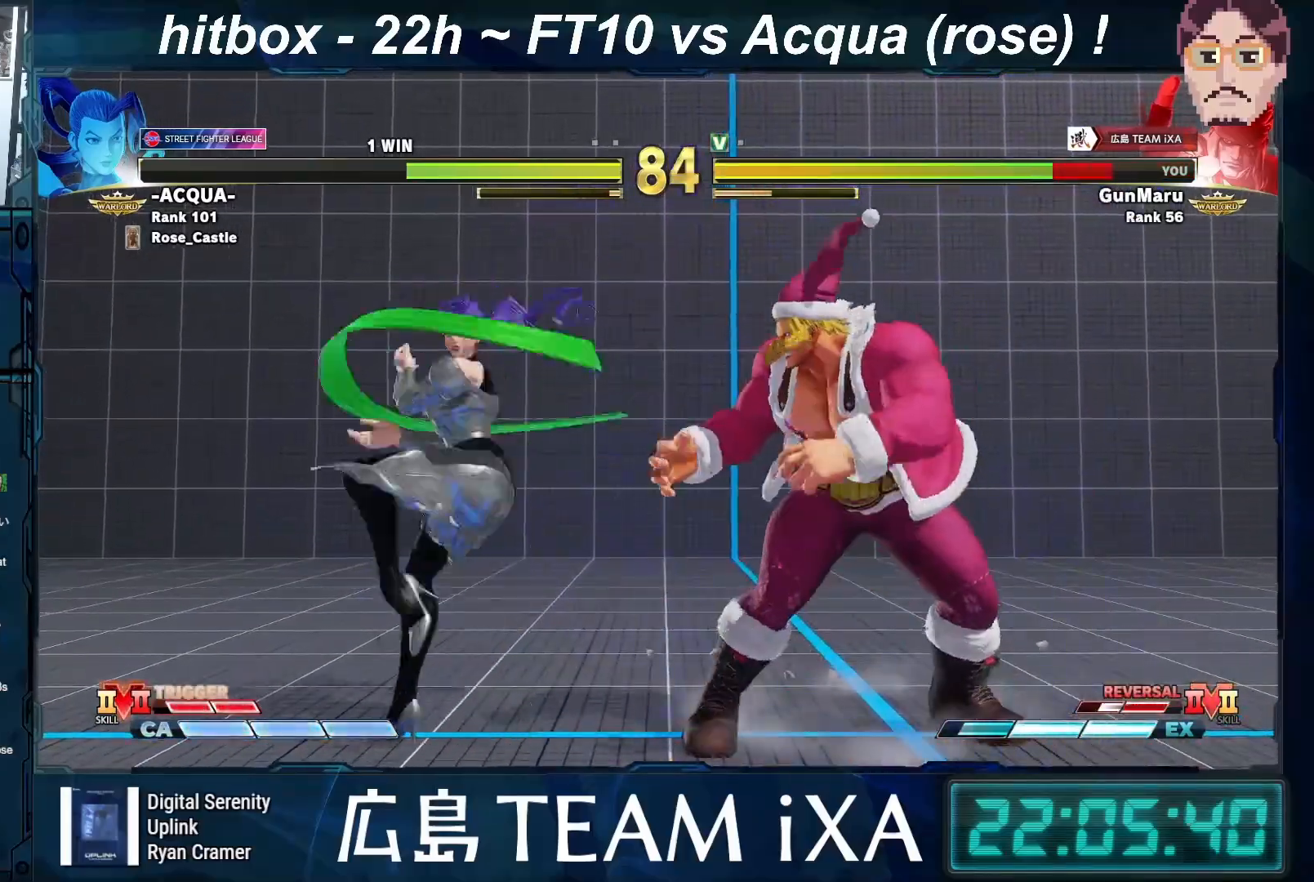
{"buttons": ["CIRCLE", "R1"], "left_stick": "right", "events": [[17, "CIRCLE", "down"], [17, "R1", "down"]]}
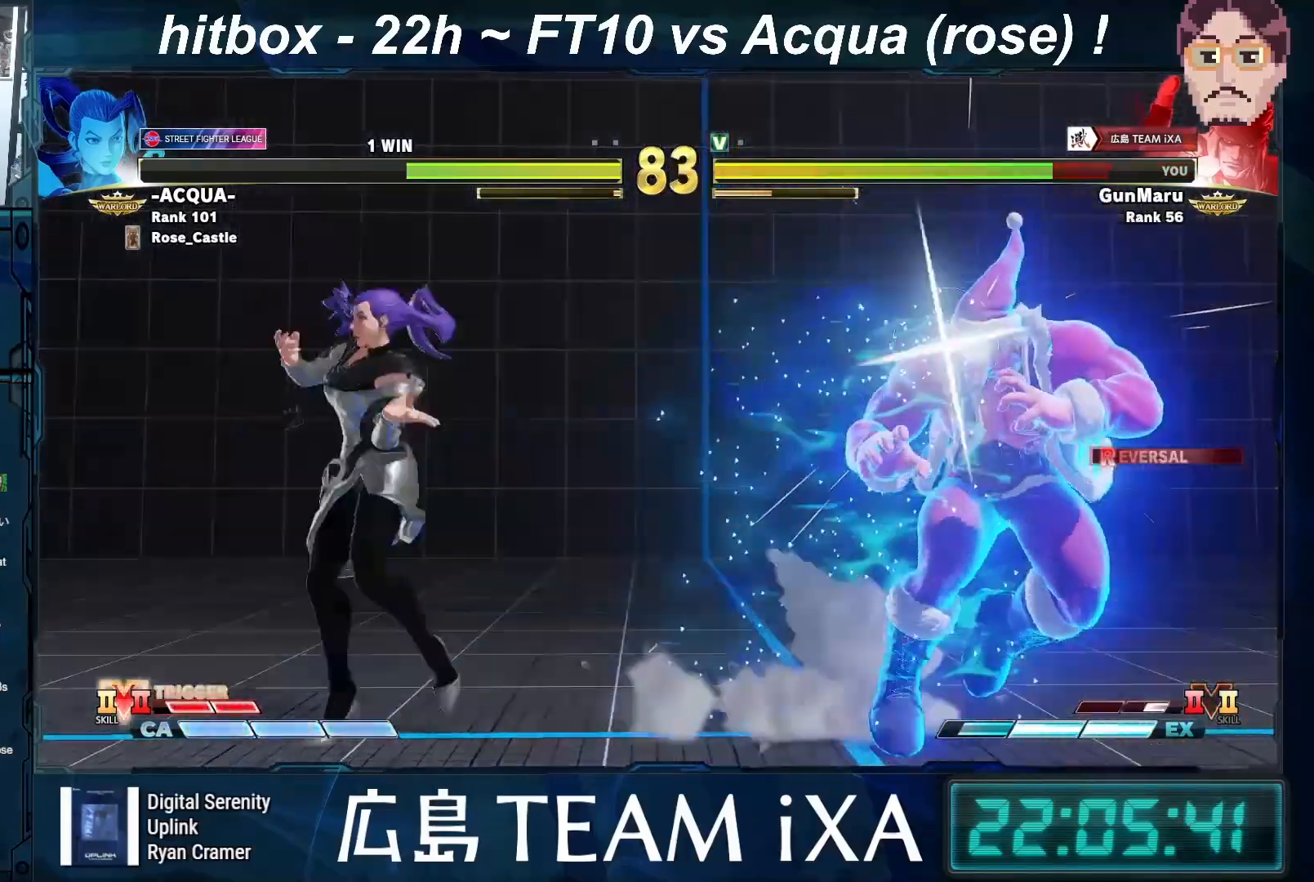
{"buttons": [], "left_stick": "down-right", "events": [[167, "left_stick", "down-right"], [450, "CIRCLE", "up"], [450, "R1", "up"]]}
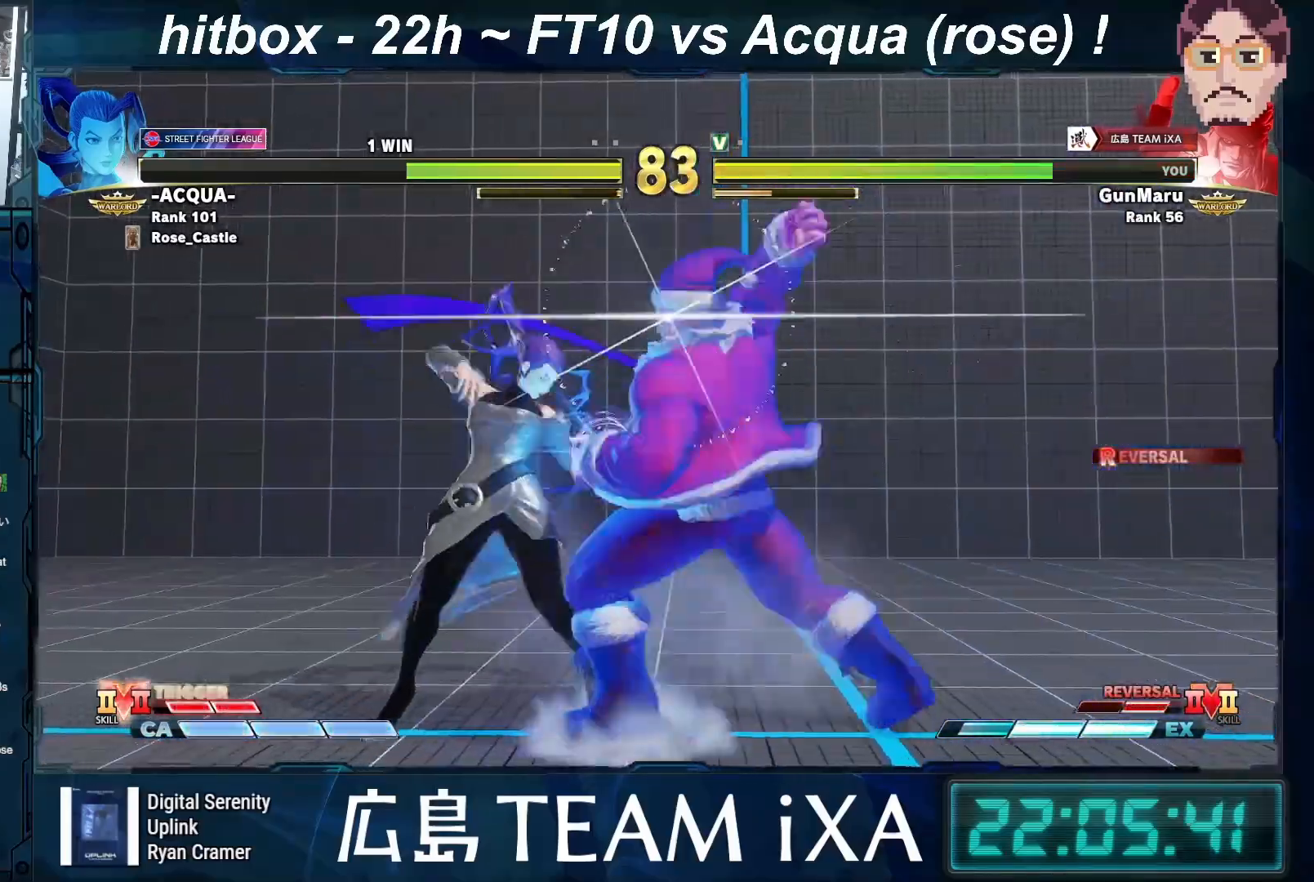
{"buttons": [], "left_stick": "down-right", "events": [[83, "SQUARE", "down"], [183, "SQUARE", "up"]]}
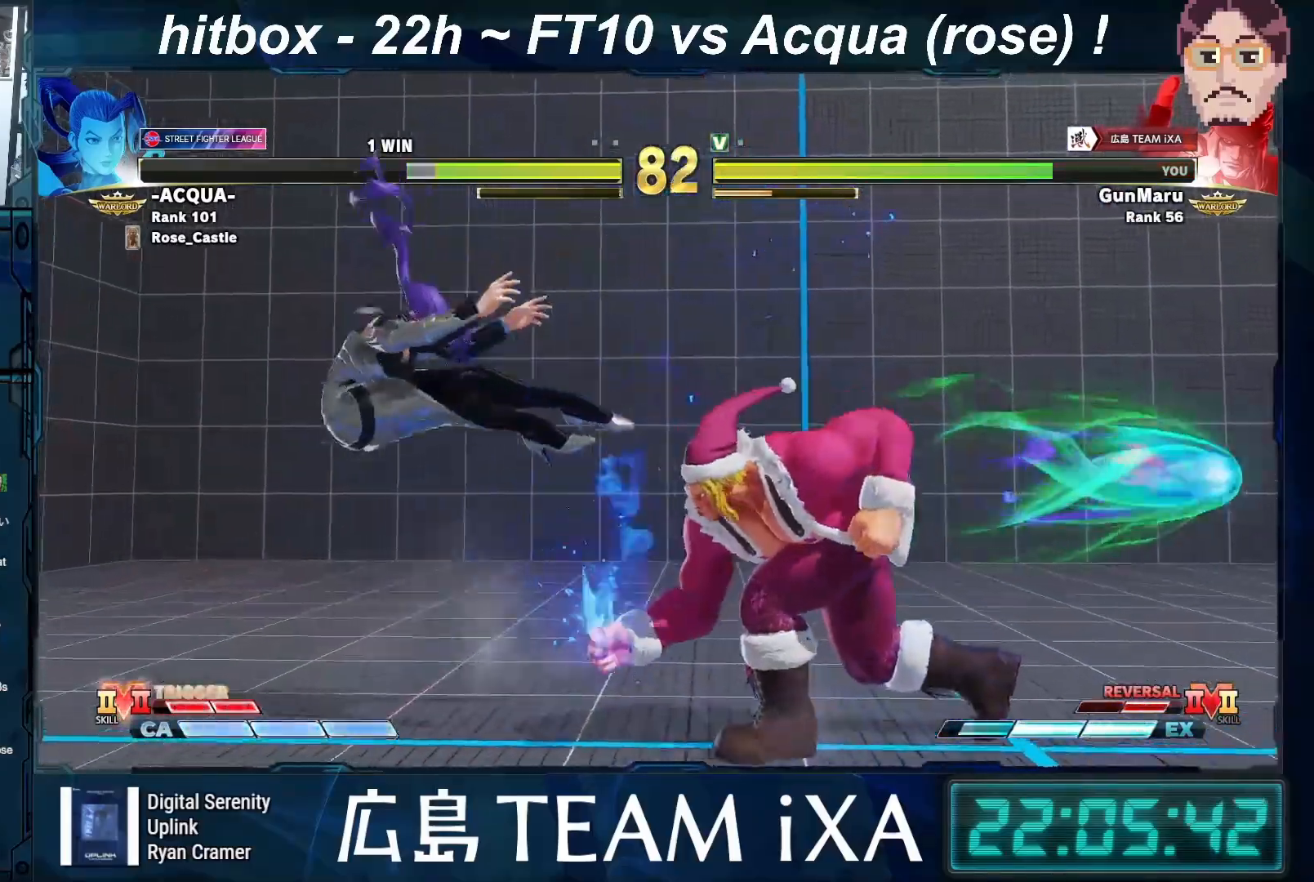
{"buttons": ["CROSS"], "left_stick": "down", "events": [[417, "left_stick", "left"], [433, "CROSS", "down"], [500, "left_stick", "down"]]}
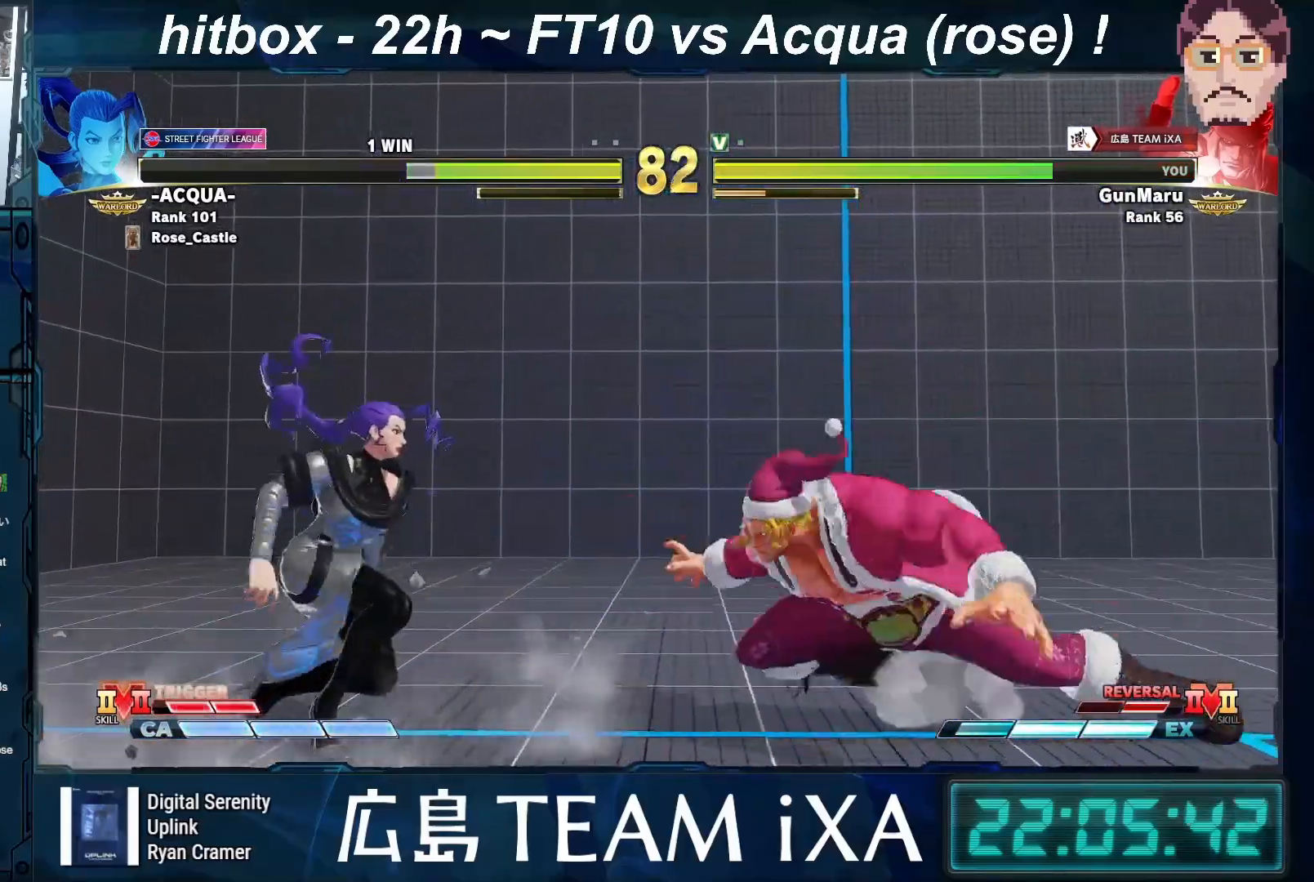
{"buttons": [], "left_stick": "center", "events": [[33, "left_stick", "down-right"], [50, "CROSS", "up"], [450, "left_stick", "center"]]}
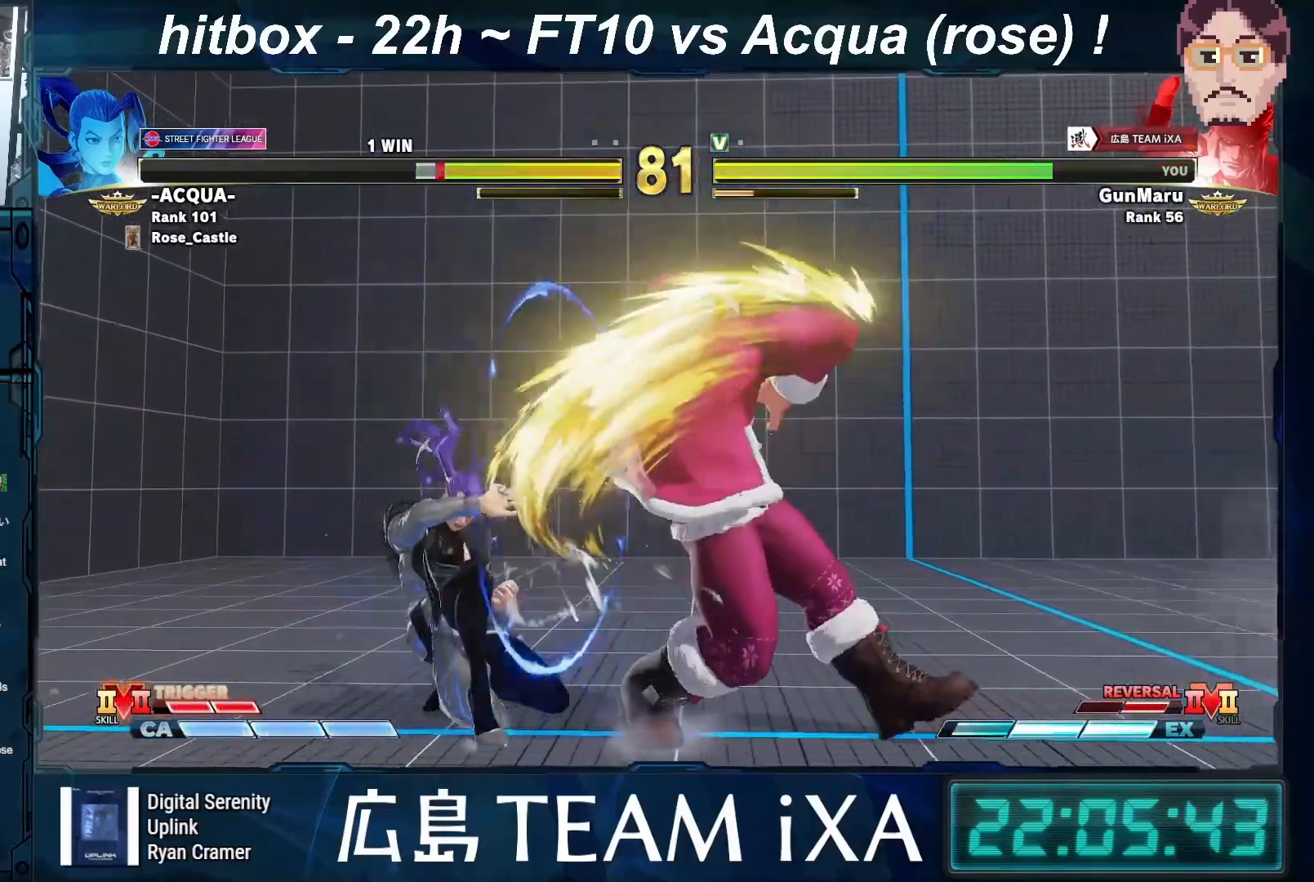
{"buttons": [], "left_stick": "right", "events": [[150, "left_stick", "right"], [217, "left_stick", "center"], [300, "left_stick", "right"]]}
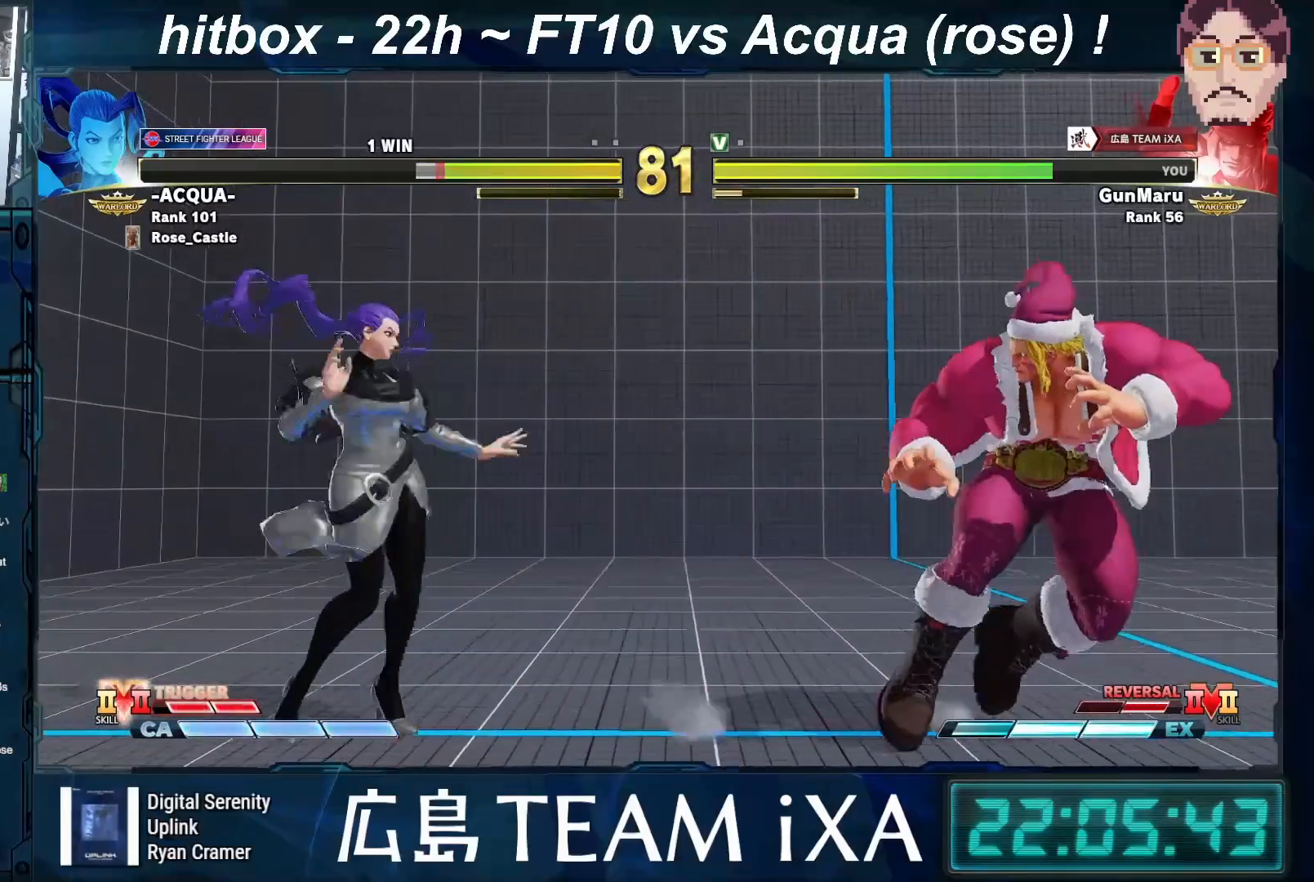
{"buttons": [], "left_stick": "down-right", "events": [[167, "left_stick", "down-left"], [283, "SQUARE", "down"], [300, "left_stick", "down-right"], [367, "SQUARE", "up"]]}
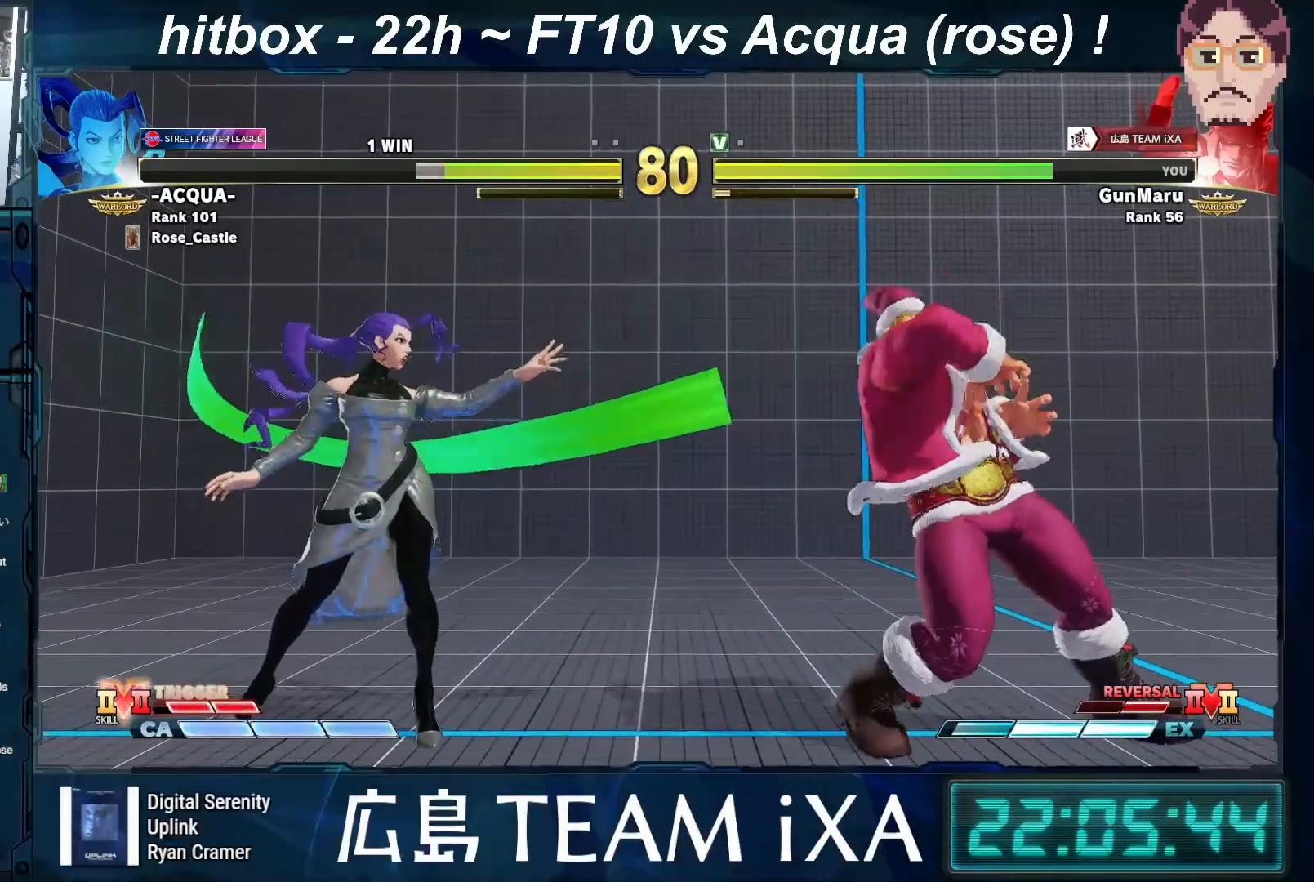
{"buttons": [], "left_stick": "up-right", "events": [[300, "SQUARE", "down"], [400, "SQUARE", "up"], [500, "left_stick", "up-right"]]}
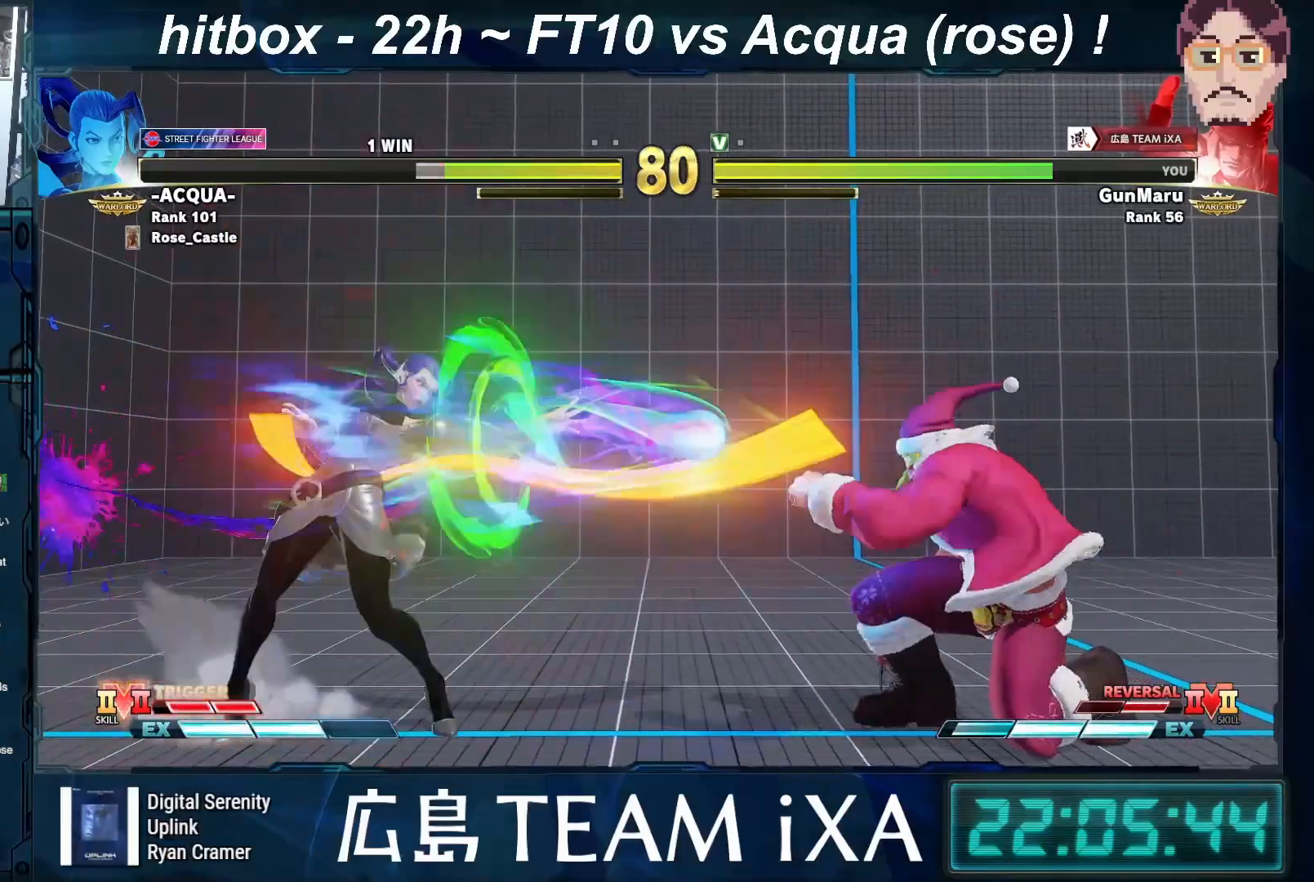
{"buttons": [], "left_stick": "down-right", "events": [[67, "CIRCLE", "down"], [67, "CROSS", "down"], [117, "left_stick", "down-right"], [133, "CIRCLE", "up"], [133, "CROSS", "up"], [217, "left_stick", "left"], [417, "left_stick", "right"], [483, "left_stick", "down-right"]]}